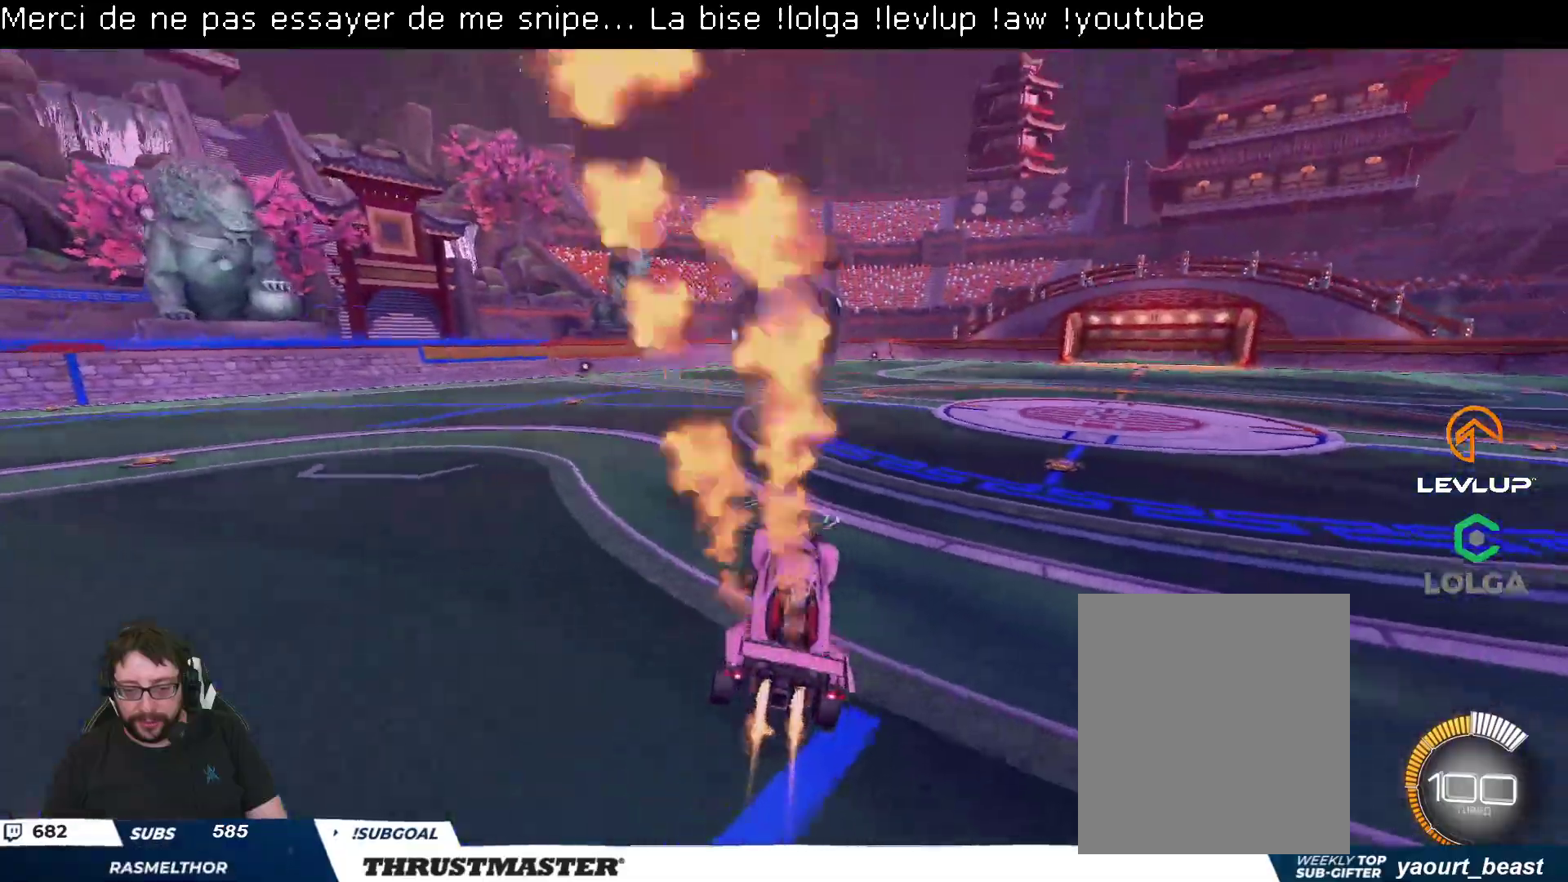
Gameplay with a controller (Xbox layout); each line is a JSON object with the inputs held at the frame after it. "events" lists button and stick changes between this image and that frame as [ms after this image, input, new state], when the widget could be followed in between.
{"buttons": ["B", "Y", "R2"], "left_stick": "down", "right_stick": "center", "events": [[167, "left_stick", "right"], [200, "A", "down"], [250, "L2", "down"], [267, "left_stick", "up-left"], [283, "A", "up"], [350, "A", "down"], [383, "left_stick", "down"], [400, "L2", "up"], [417, "A", "up"], [483, "Y", "down"]]}
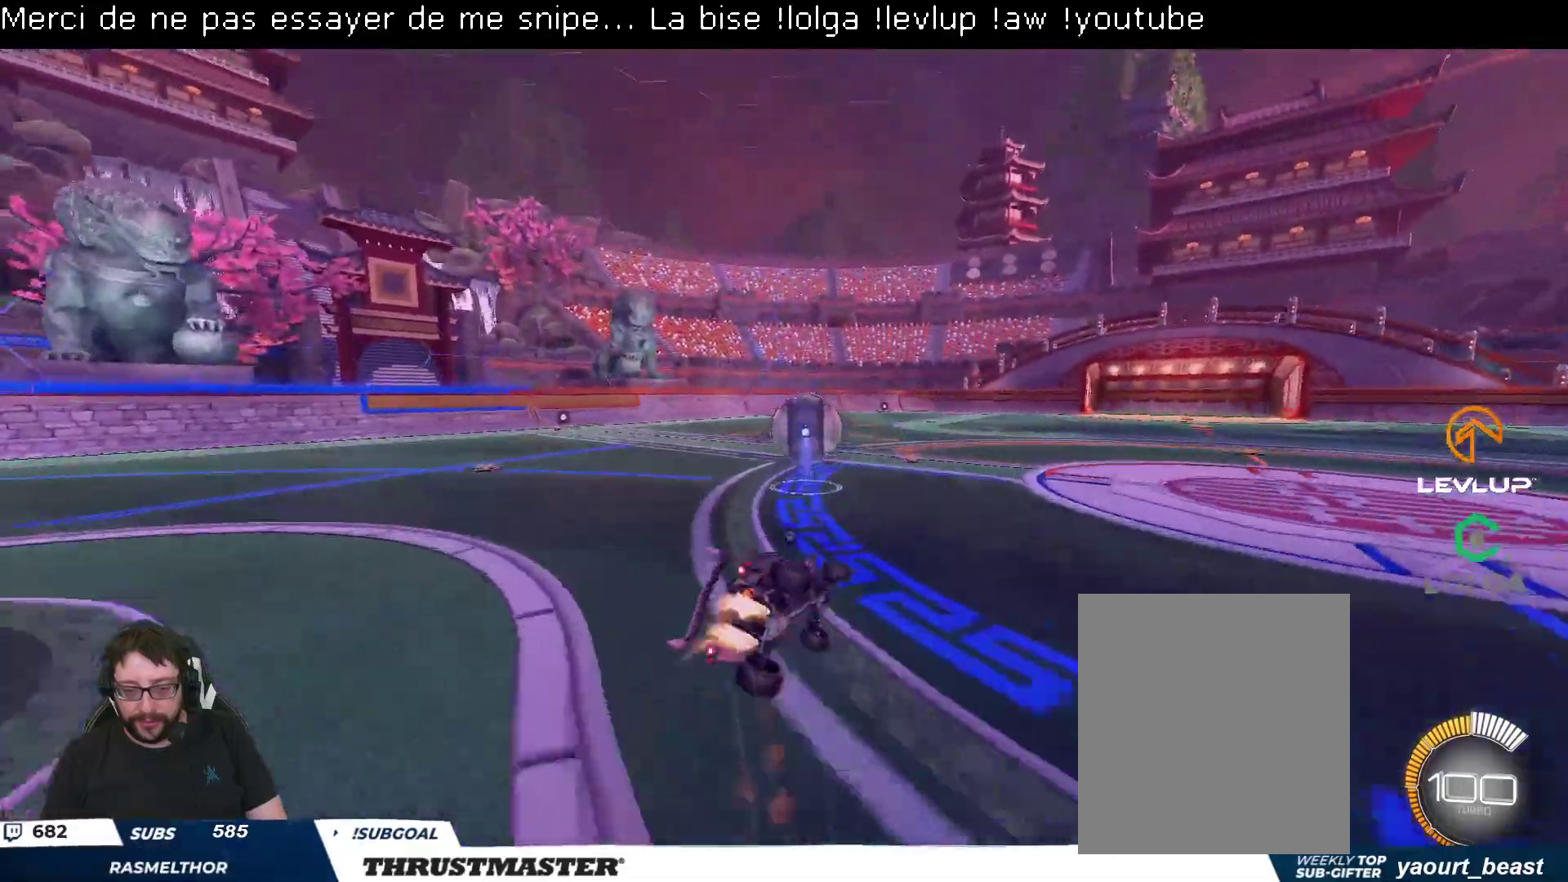
{"buttons": ["B", "L2", "R2"], "left_stick": "left", "right_stick": "center", "events": [[50, "L2", "down"], [100, "Y", "up"], [167, "left_stick", "left"], [300, "Y", "down"], [450, "Y", "up"]]}
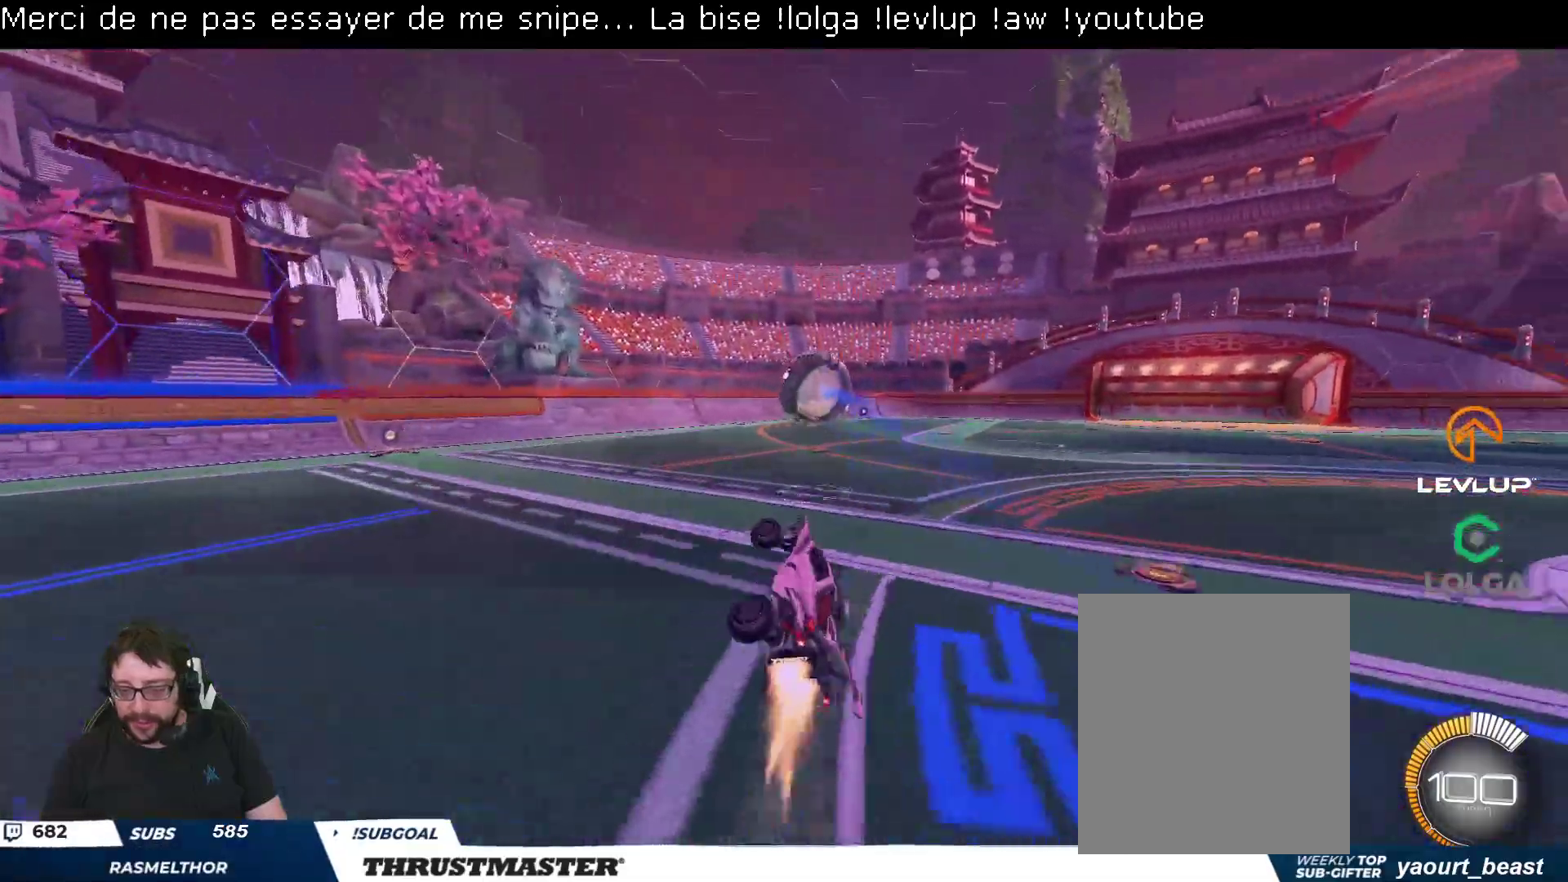
{"buttons": [], "left_stick": "center", "right_stick": "center", "events": [[50, "B", "up"], [83, "L2", "up"], [333, "R2", "up"], [483, "left_stick", "center"]]}
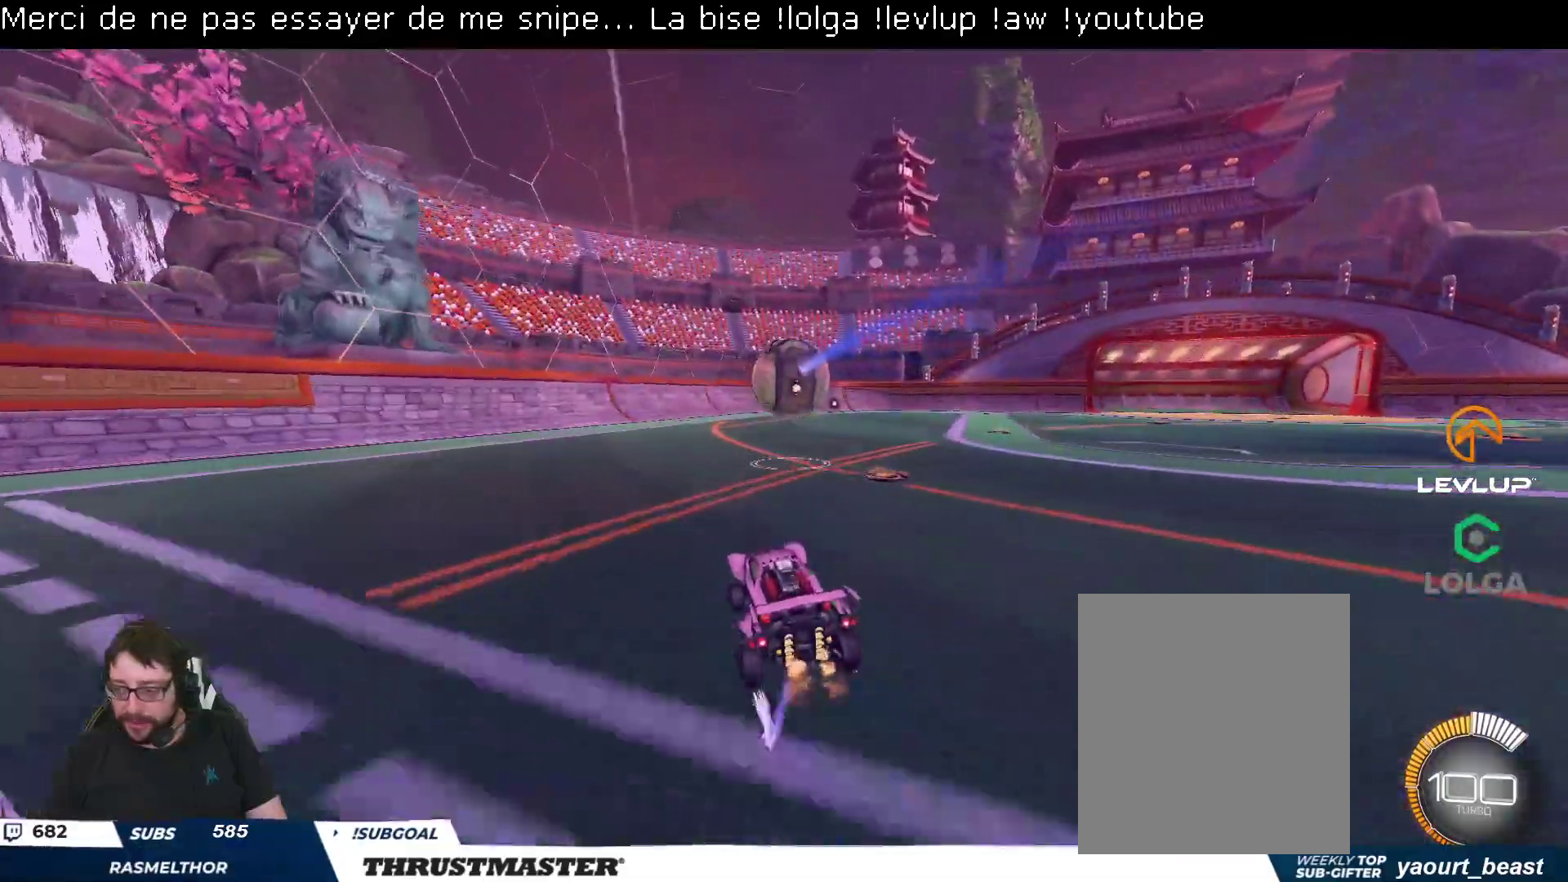
{"buttons": [], "left_stick": "center", "right_stick": "center", "events": []}
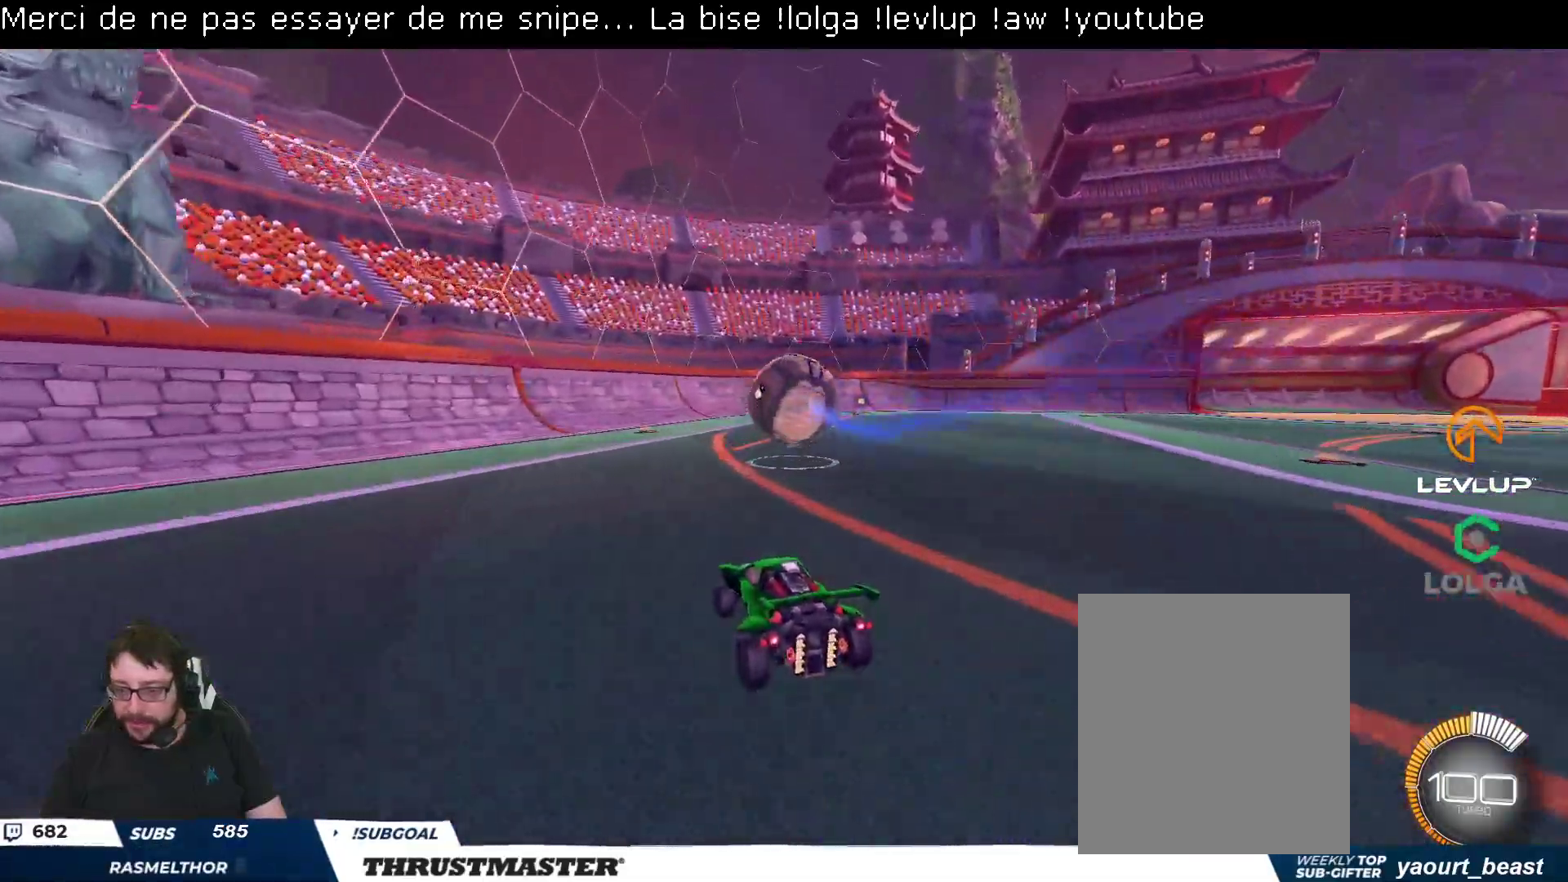
{"buttons": ["R2"], "left_stick": "center", "right_stick": "center", "events": [[117, "R2", "down"], [267, "left_stick", "right"], [450, "left_stick", "center"]]}
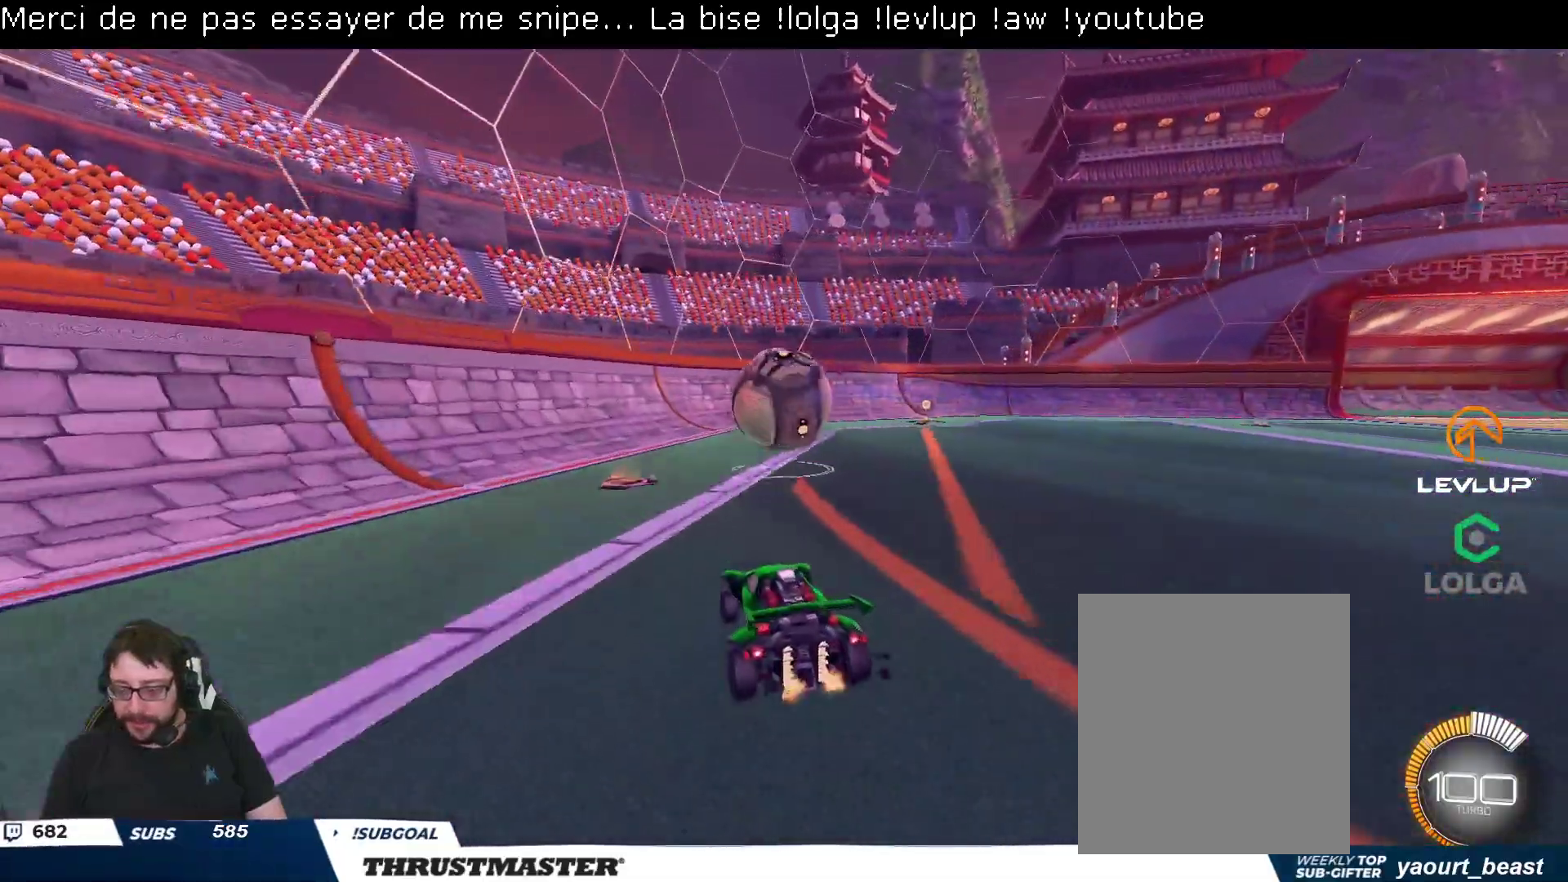
{"buttons": ["B", "Y", "R2"], "left_stick": "center", "right_stick": "center", "events": [[133, "B", "down"], [150, "Y", "down"], [333, "Y", "up"], [483, "Y", "down"]]}
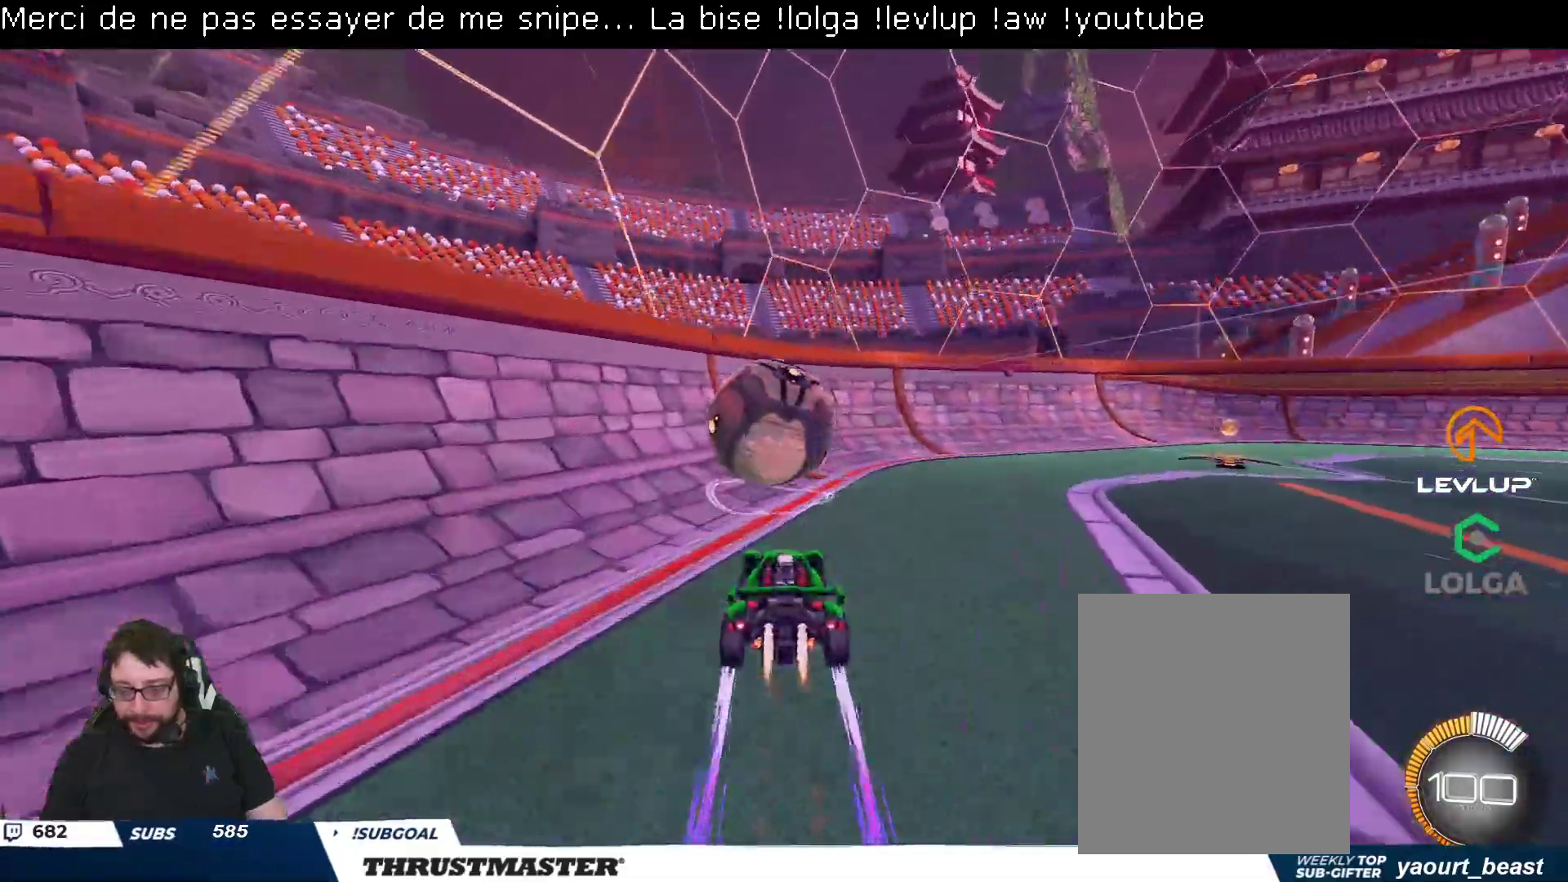
{"buttons": ["B", "R2"], "left_stick": "center", "right_stick": "center", "events": [[50, "B", "up"], [83, "Y", "up"], [233, "left_stick", "up-left"], [350, "B", "down"], [383, "left_stick", "center"]]}
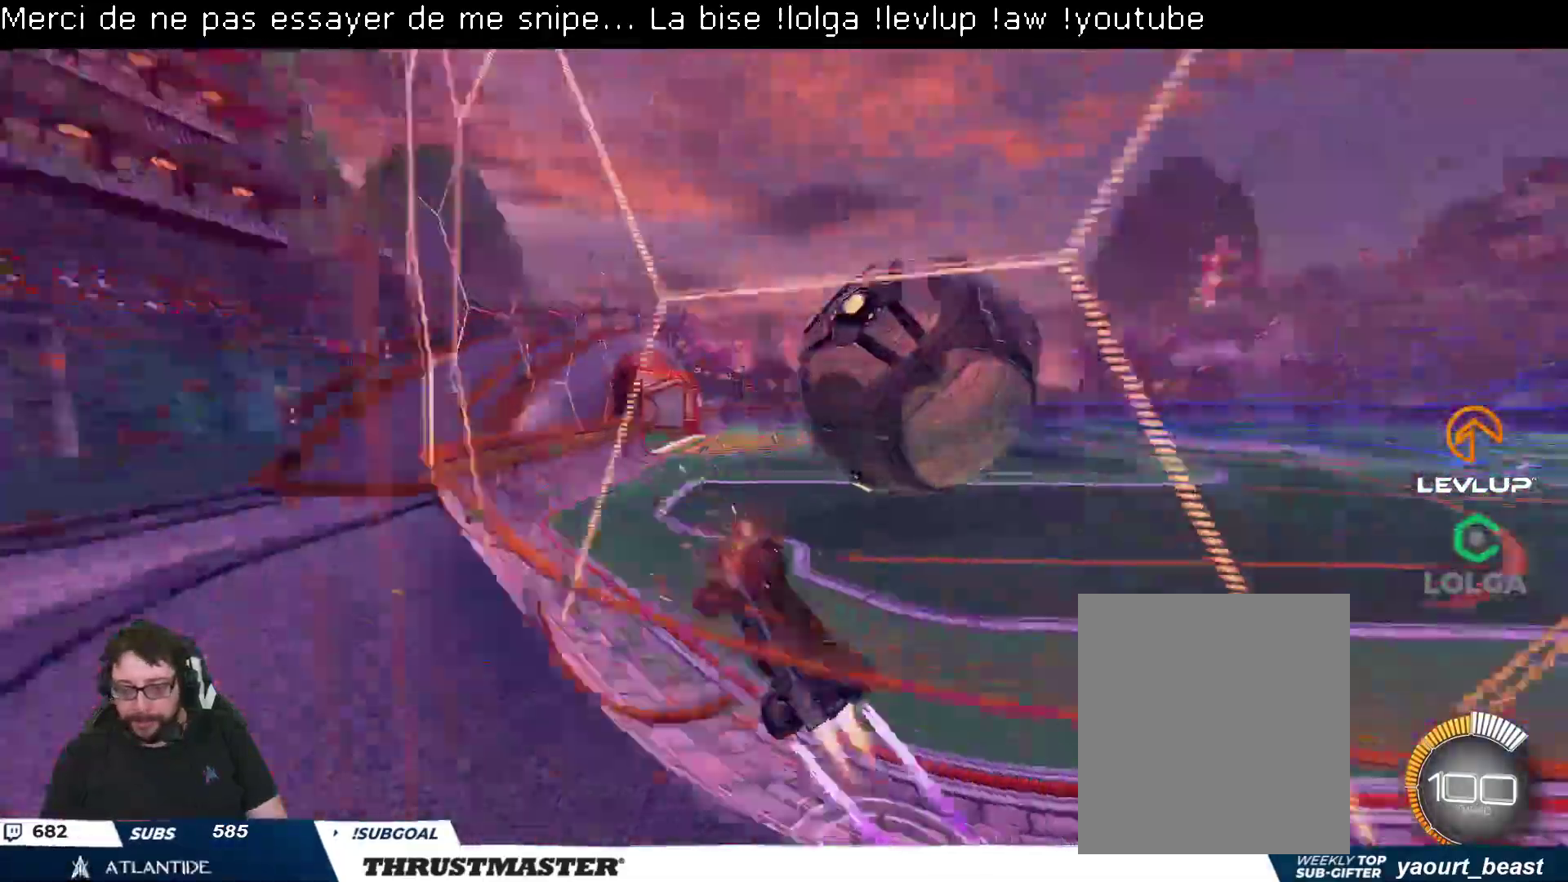
{"buttons": [], "left_stick": "down-left", "right_stick": "center", "events": [[117, "left_stick", "right"], [183, "B", "up"], [267, "left_stick", "center"], [400, "R2", "up"], [400, "left_stick", "down-left"]]}
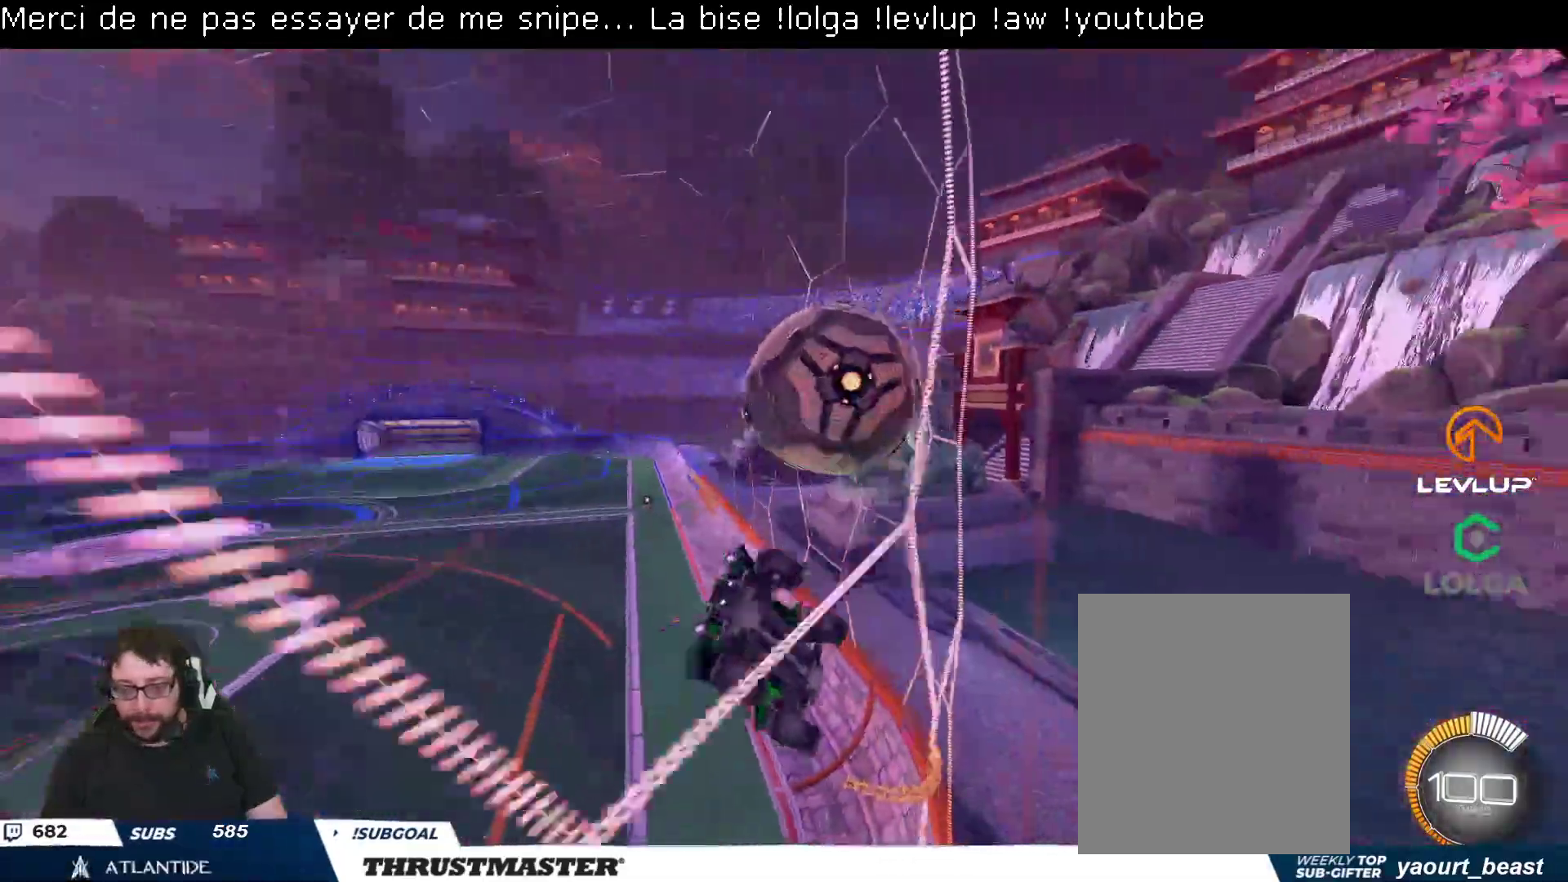
{"buttons": ["A", "B", "R2"], "left_stick": "down-right", "right_stick": "center", "events": [[133, "R2", "down"], [183, "left_stick", "left"], [333, "left_stick", "center"], [400, "left_stick", "right"], [417, "B", "down"], [433, "A", "down"], [483, "left_stick", "down-right"]]}
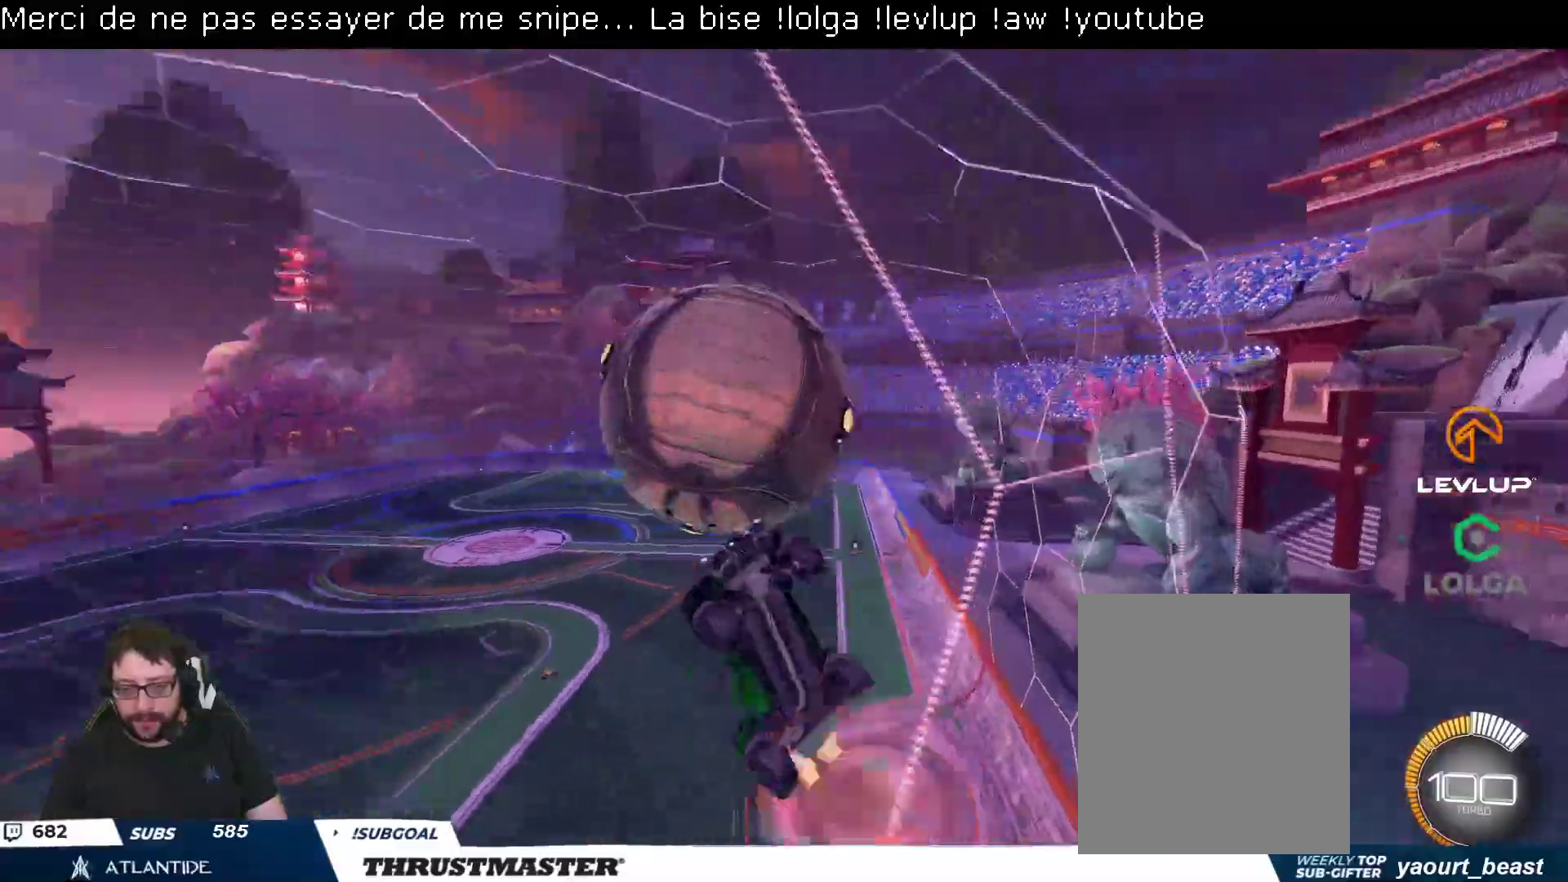
{"buttons": ["B", "R2"], "left_stick": "down-right", "right_stick": "center", "events": [[117, "A", "up"], [150, "B", "up"], [217, "left_stick", "down-left"], [233, "L2", "down"], [283, "B", "down"], [433, "L2", "up"], [500, "left_stick", "down-right"]]}
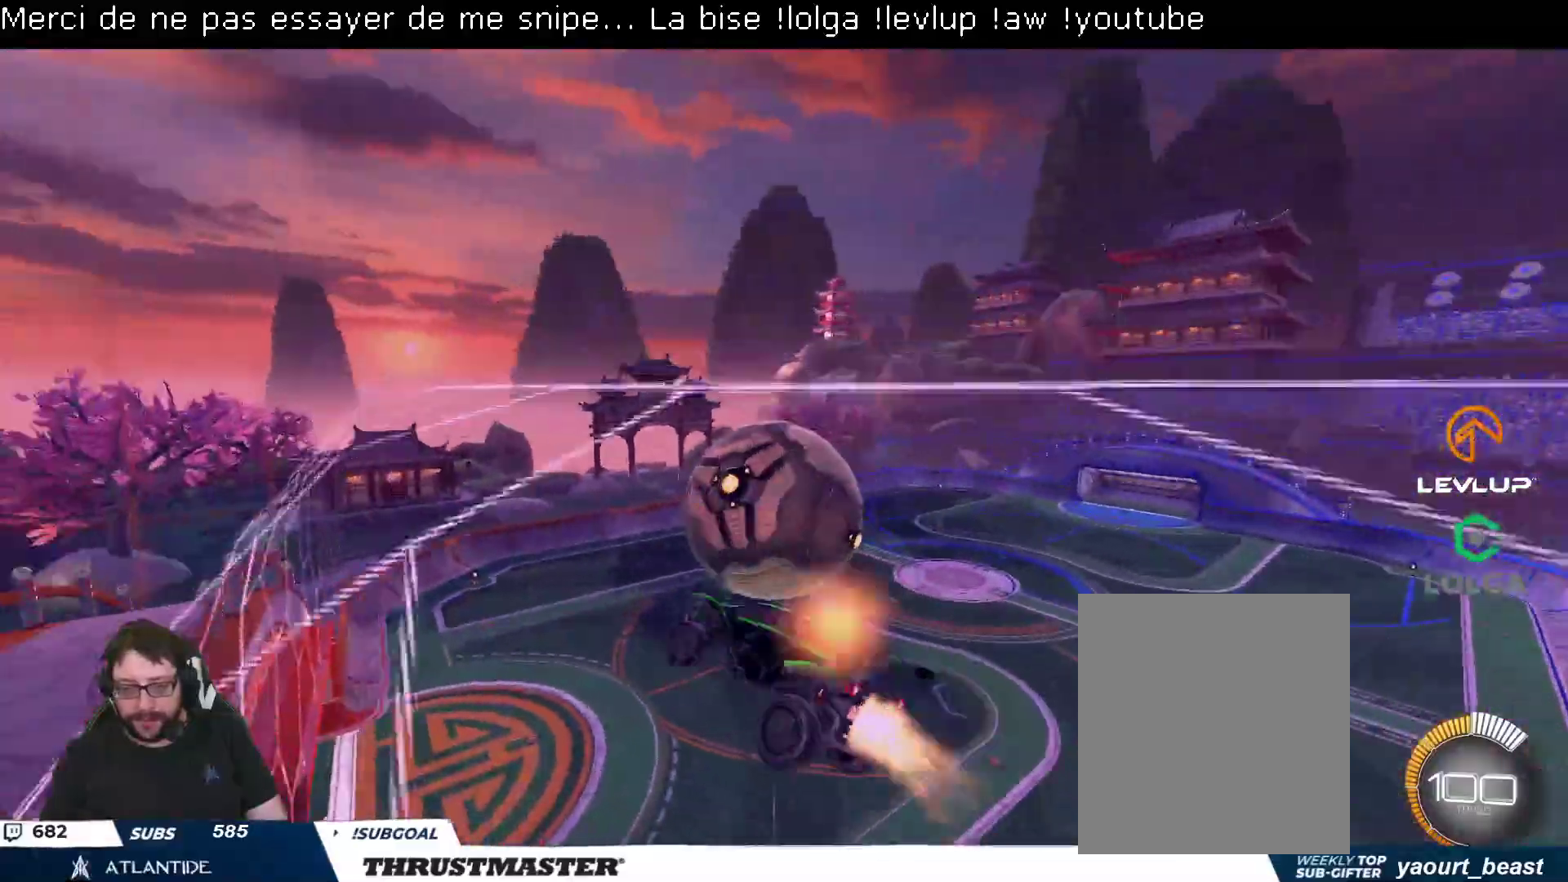
{"buttons": ["L2"], "left_stick": "down-right", "right_stick": "center", "events": [[33, "L2", "down"], [50, "left_stick", "up-right"], [100, "A", "down"], [200, "A", "up"], [317, "B", "up"], [317, "left_stick", "down-right"], [417, "R2", "up"]]}
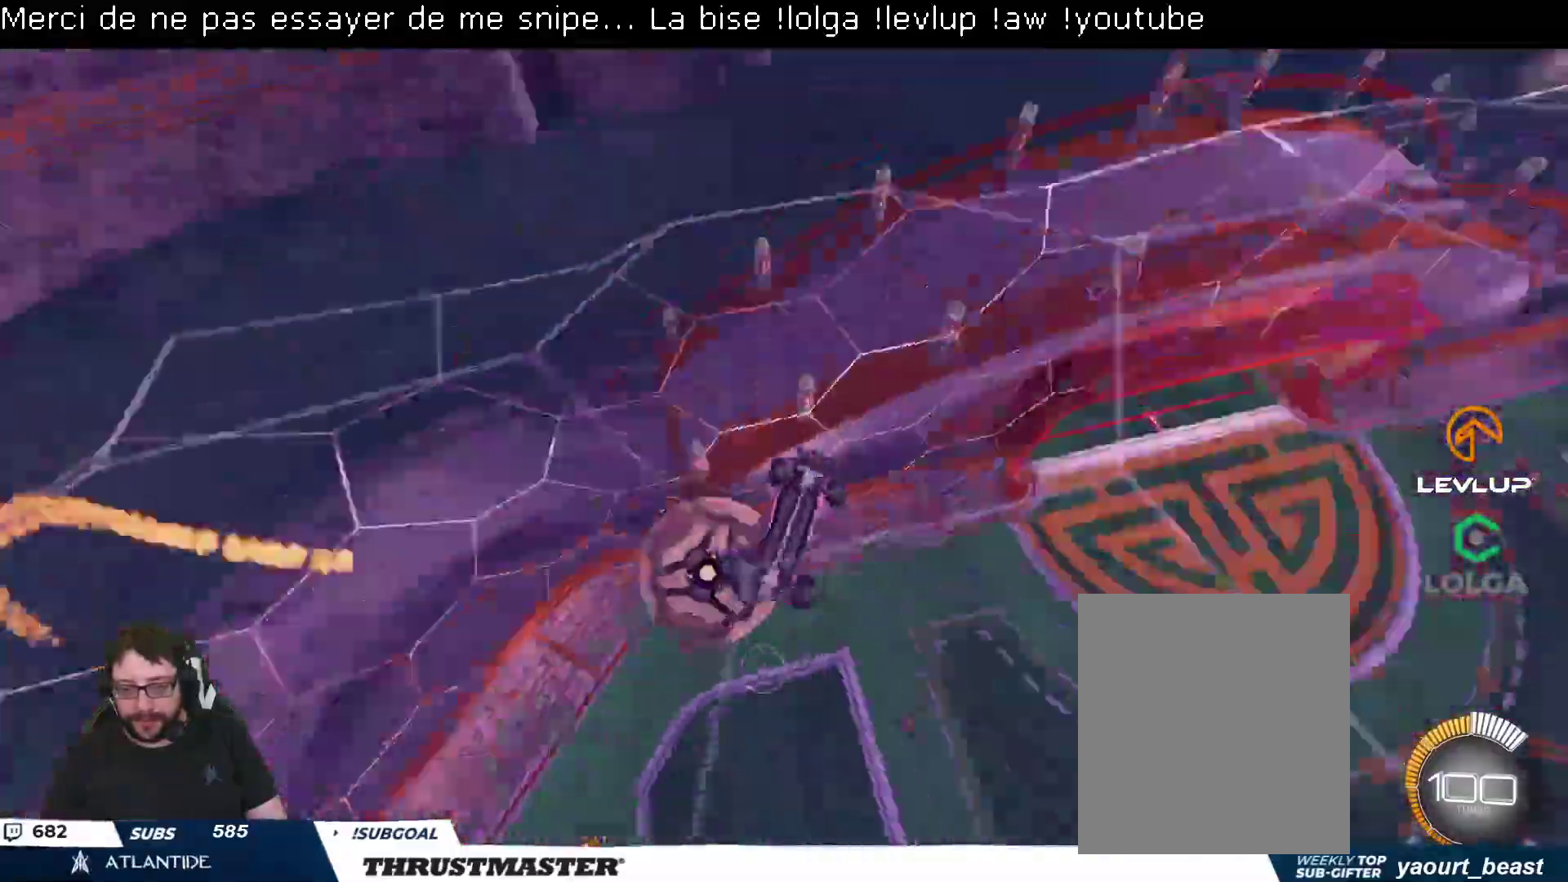
{"buttons": ["B", "Y", "L2", "R2"], "left_stick": "right", "right_stick": "center", "events": [[50, "left_stick", "right"], [383, "R2", "down"], [400, "B", "down"], [433, "Y", "down"]]}
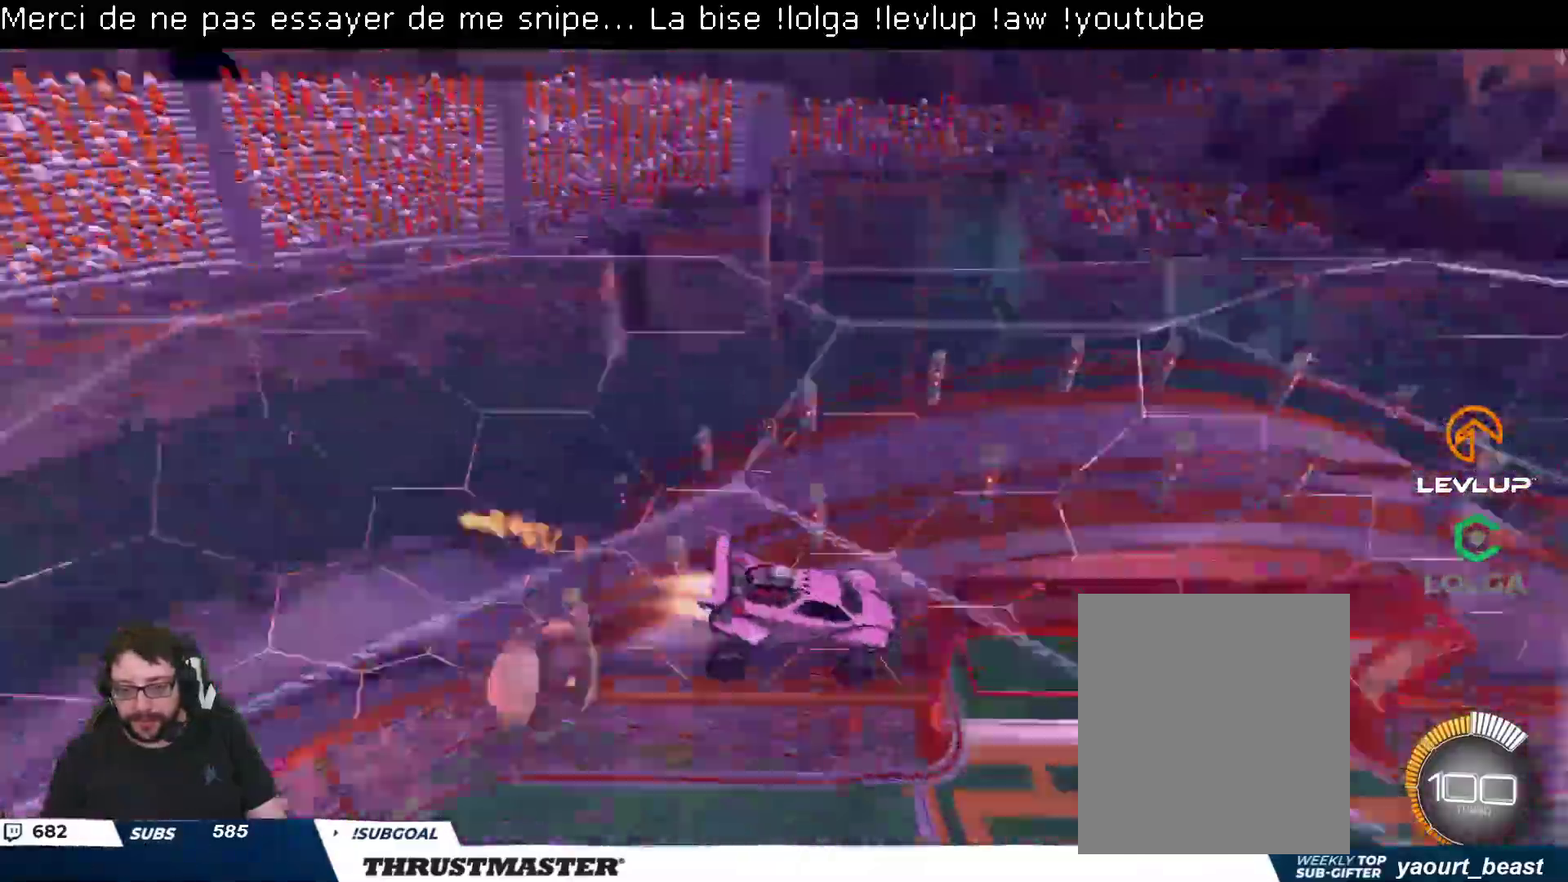
{"buttons": ["B", "L2", "R2"], "left_stick": "right", "right_stick": "center", "events": [[67, "Y", "up"]]}
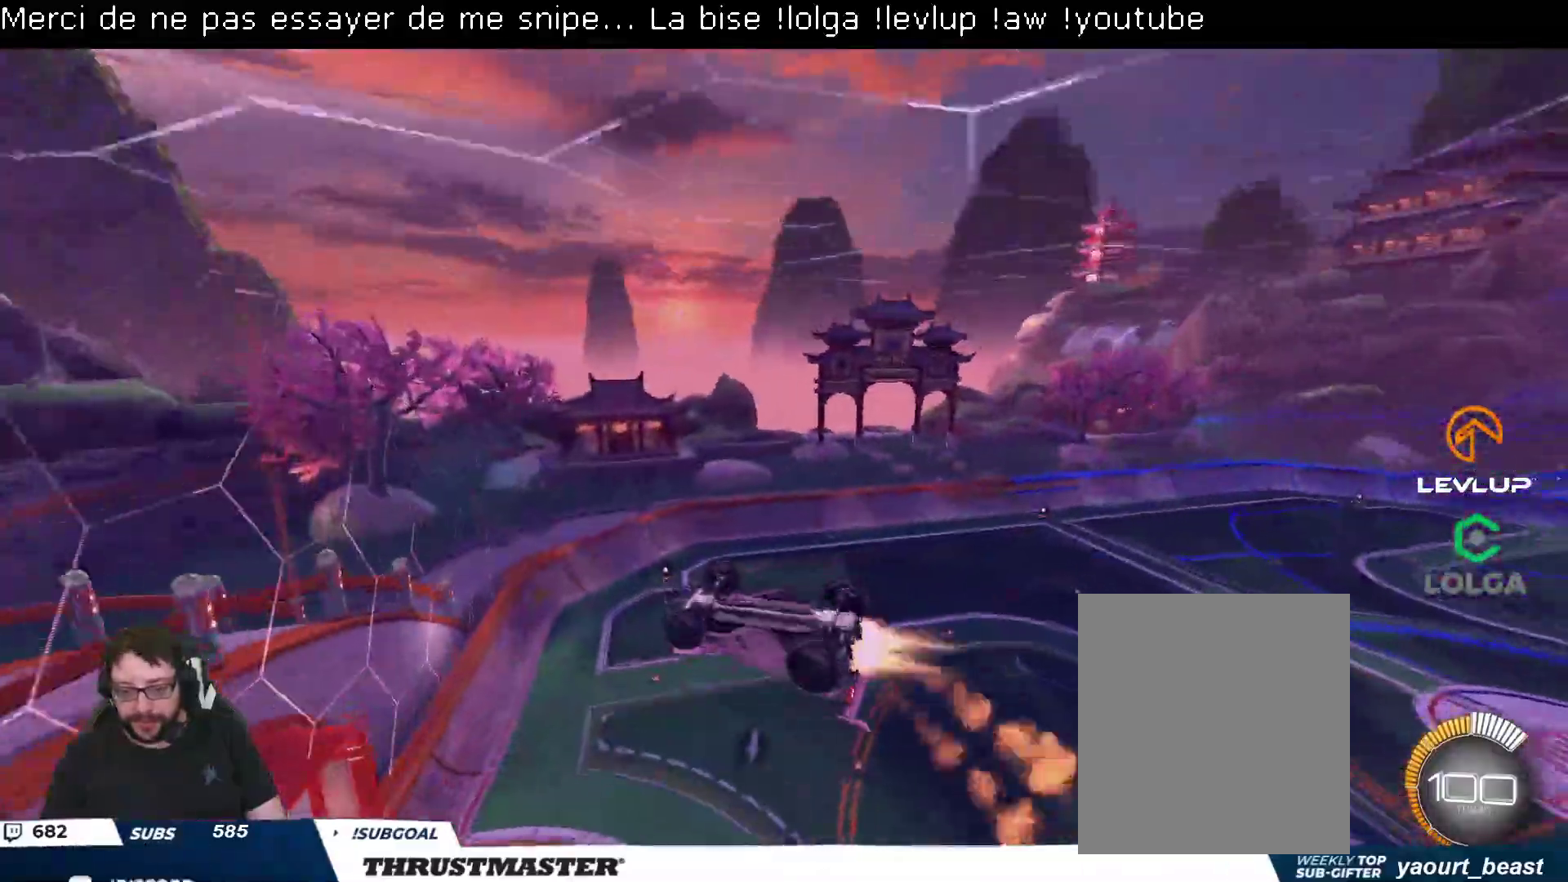
{"buttons": [], "left_stick": "center", "right_stick": "center", "events": [[117, "B", "up"], [117, "Y", "down"], [167, "Y", "up"], [367, "R2", "up"], [383, "L2", "up"], [433, "left_stick", "center"]]}
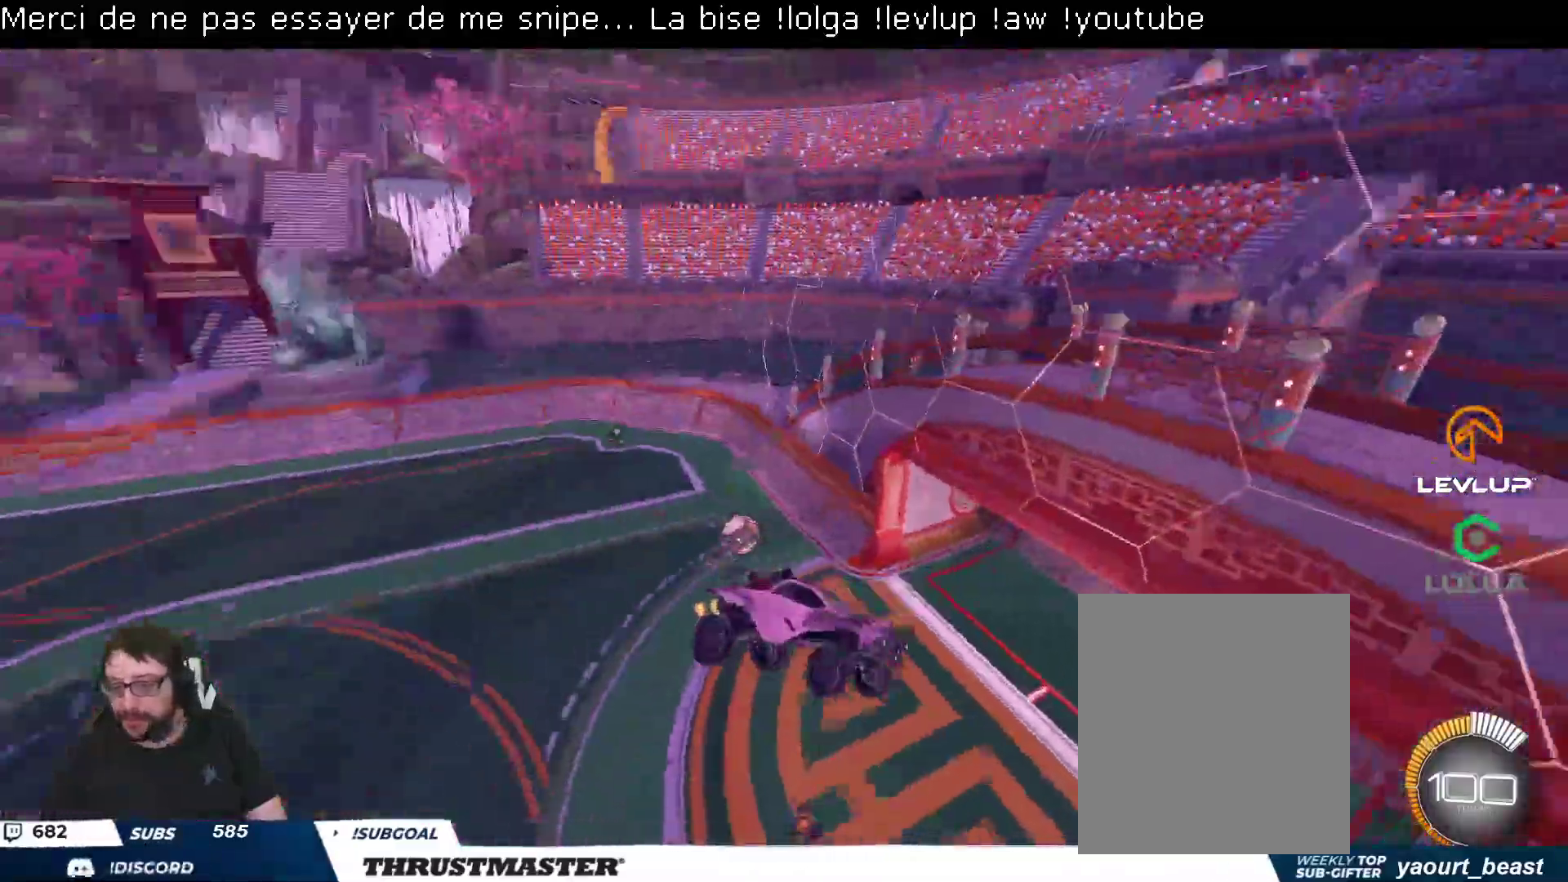
{"buttons": ["R2"], "left_stick": "right", "right_stick": "center", "events": [[67, "R2", "down"], [450, "left_stick", "right"]]}
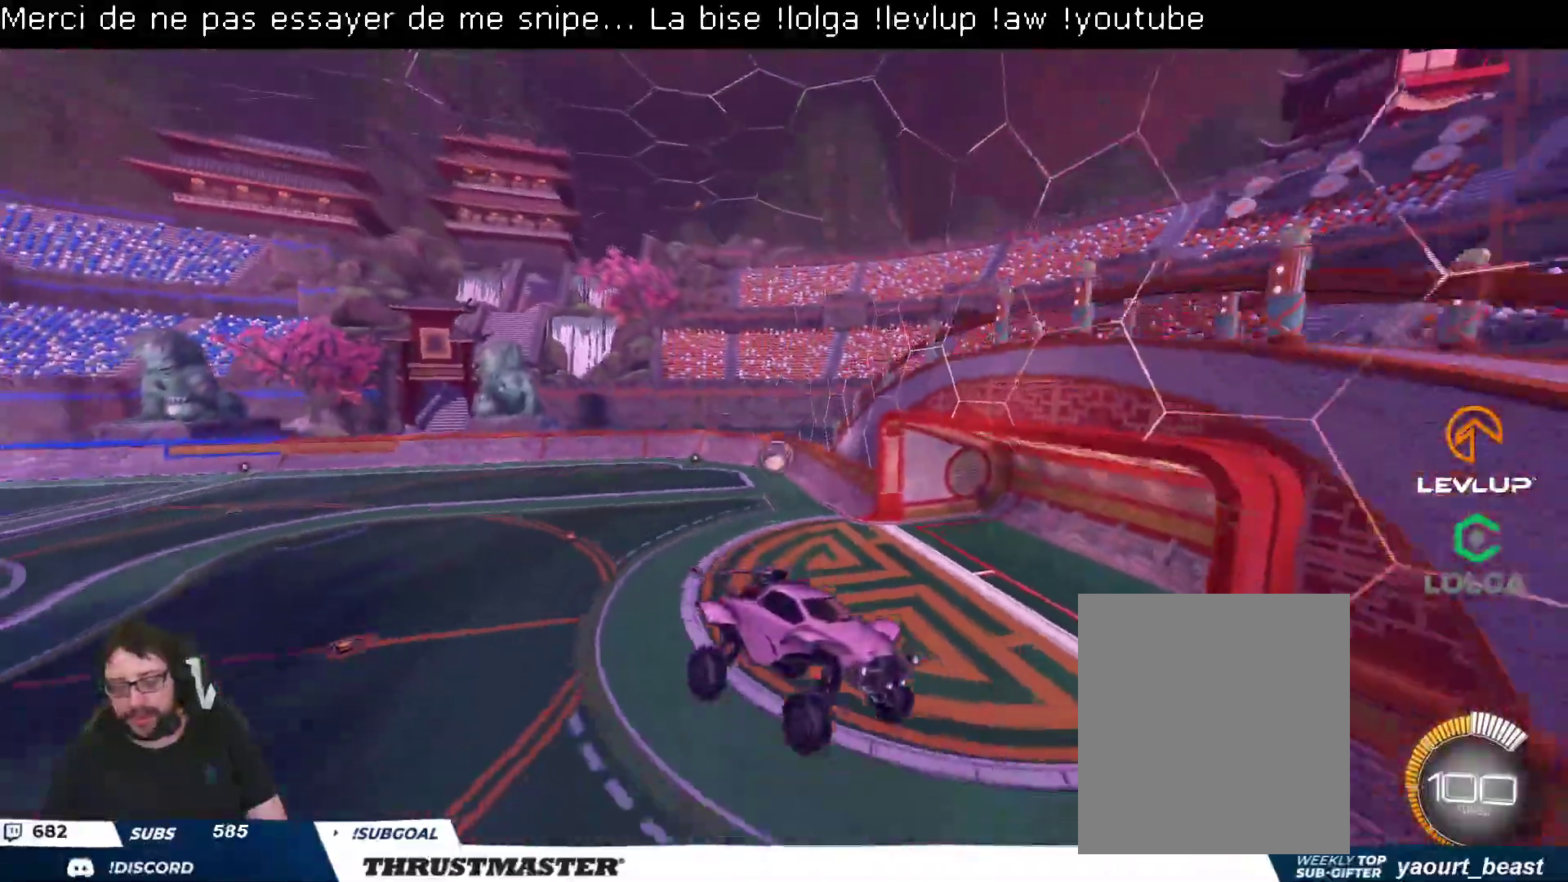
{"buttons": ["R2"], "left_stick": "left", "right_stick": "center", "events": [[67, "left_stick", "center"], [133, "left_stick", "left"], [233, "left_stick", "up-right"], [483, "left_stick", "left"]]}
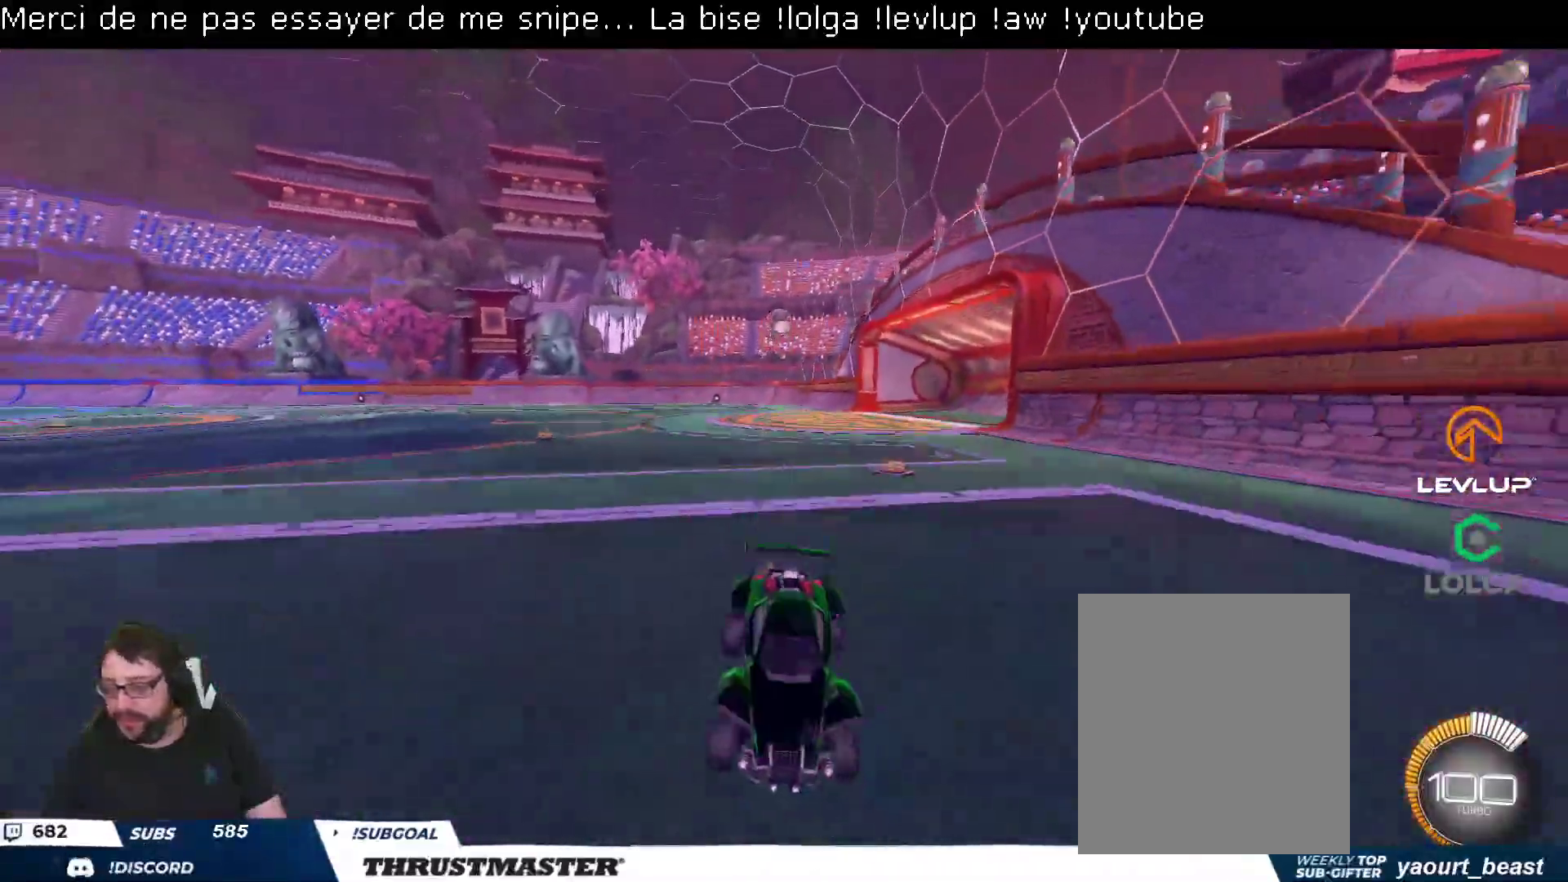
{"buttons": ["B", "L2", "R2"], "left_stick": "up-left", "right_stick": "center", "events": [[83, "B", "down"], [83, "L2", "down"], [117, "left_stick", "up-left"], [217, "L2", "up"], [417, "L2", "down"]]}
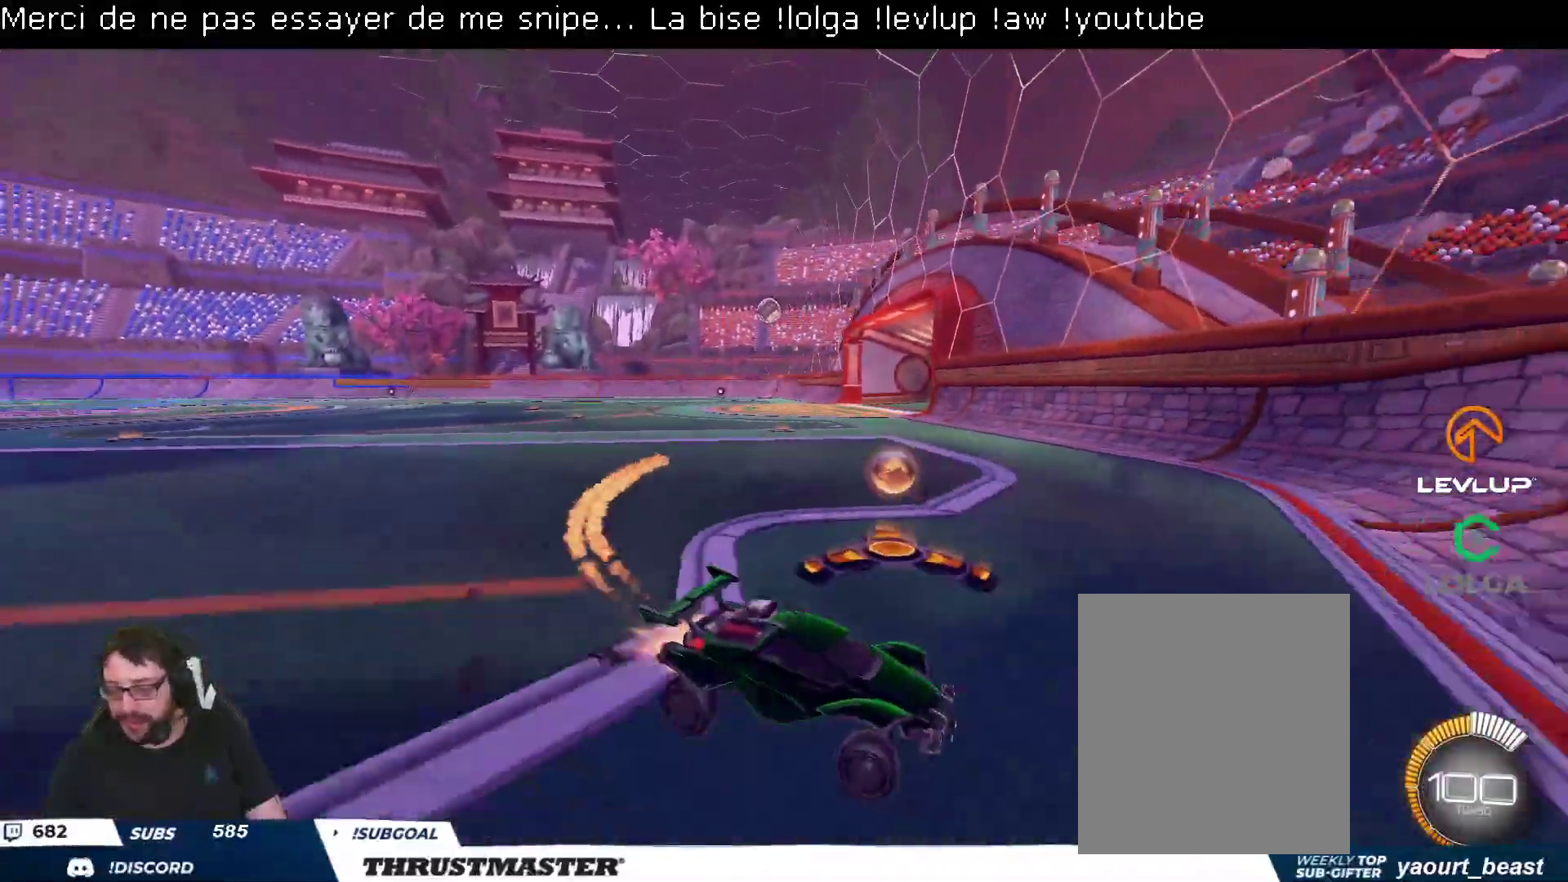
{"buttons": ["B", "R2"], "left_stick": "up-left", "right_stick": "center", "events": [[17, "L2", "up"]]}
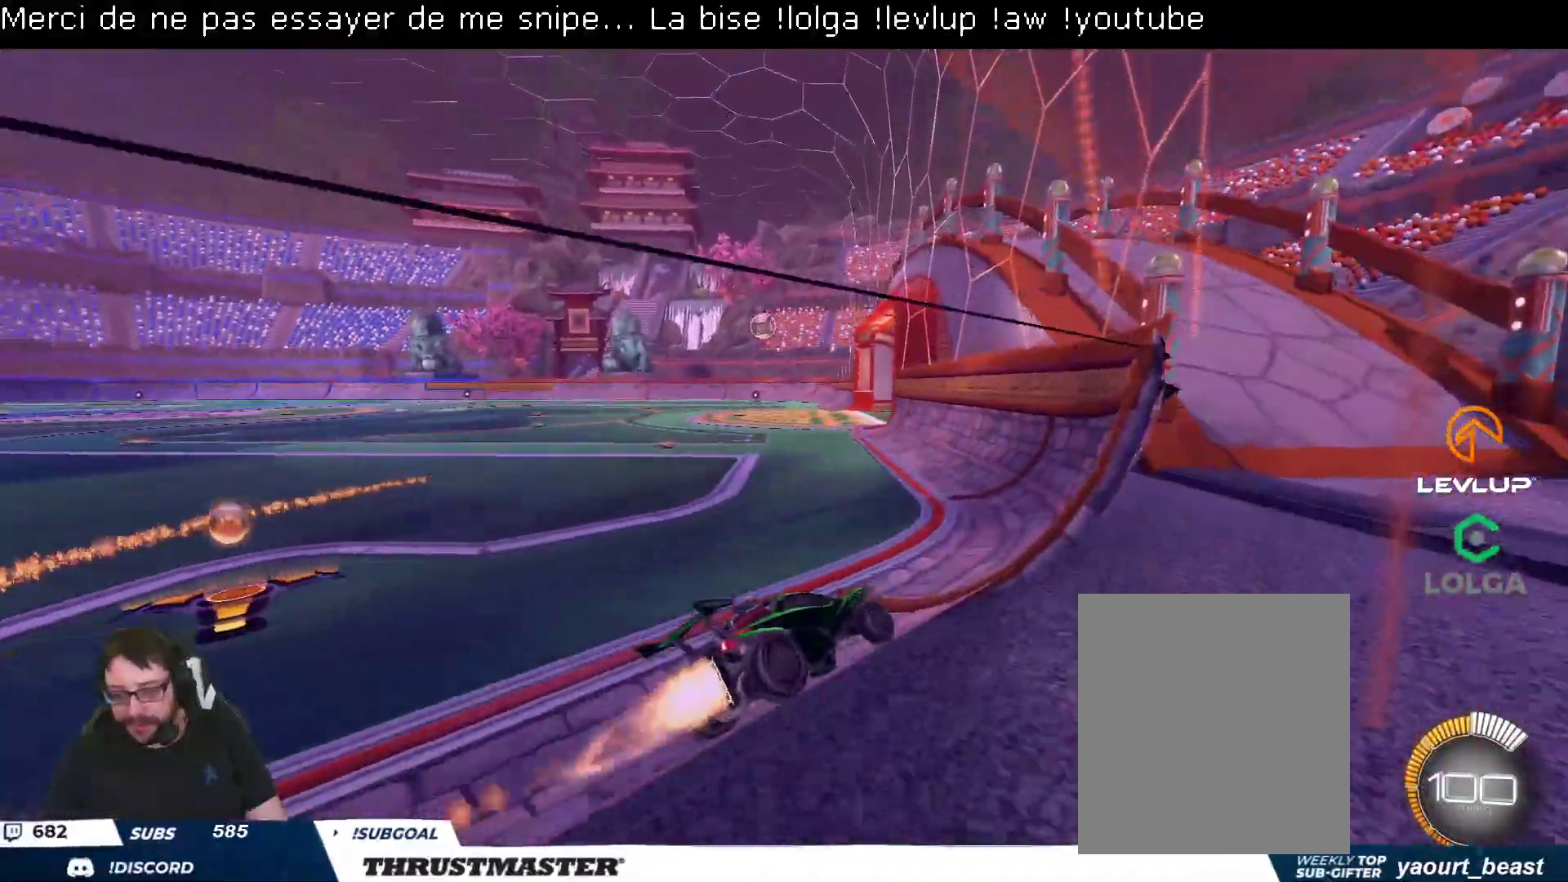
{"buttons": ["R2"], "left_stick": "center", "right_stick": "center", "events": [[433, "left_stick", "center"], [467, "B", "up"]]}
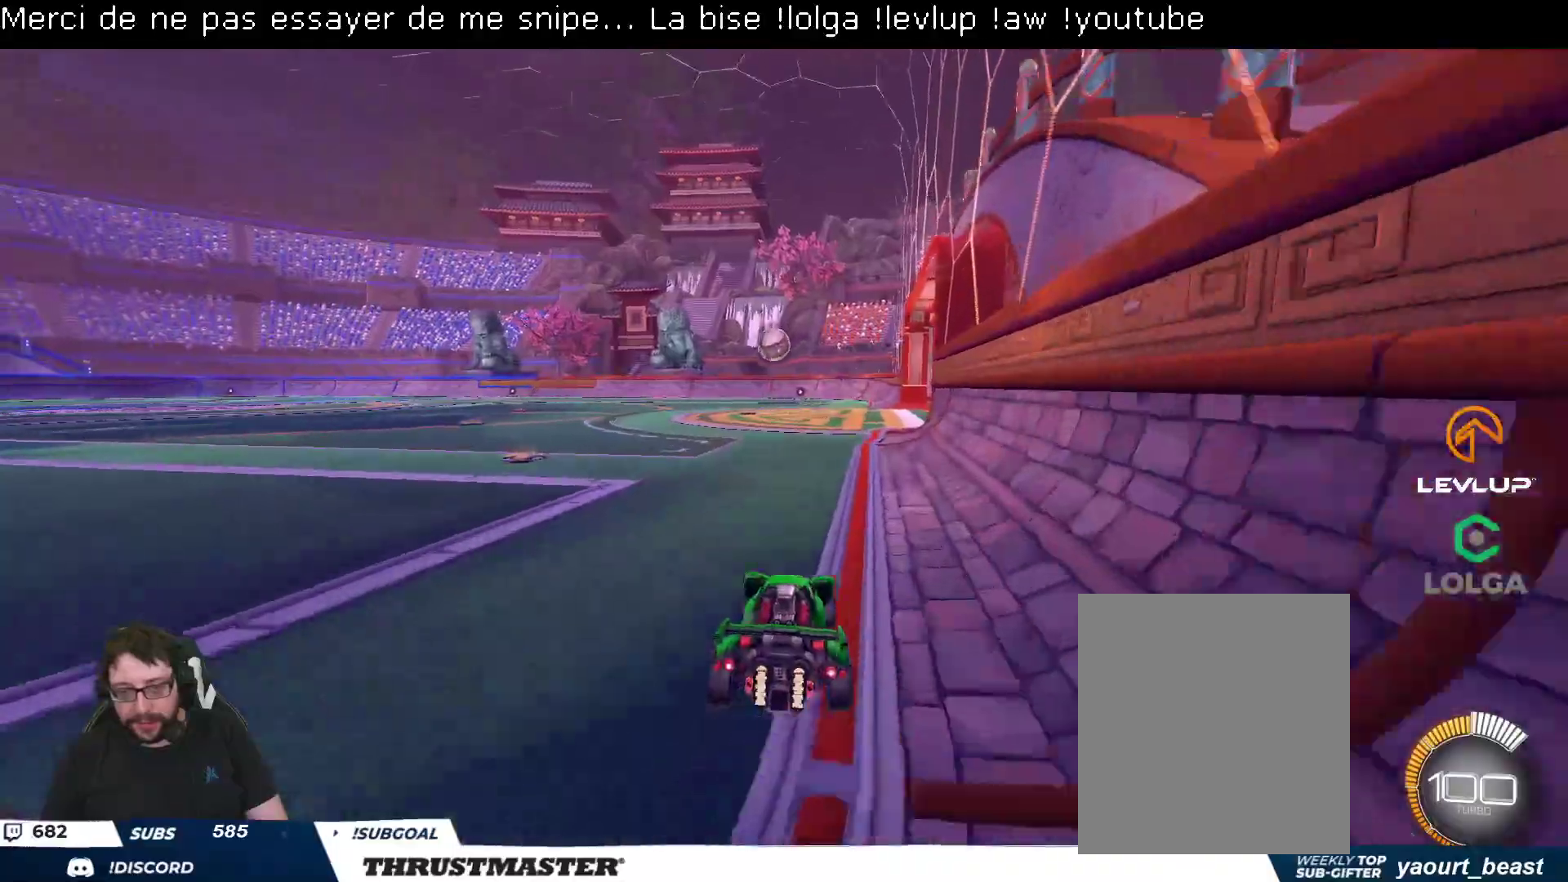
{"buttons": ["A", "B", "R2"], "left_stick": "right", "right_stick": "center", "events": [[217, "A", "down"], [217, "B", "down"], [217, "left_stick", "left"], [350, "left_stick", "right"]]}
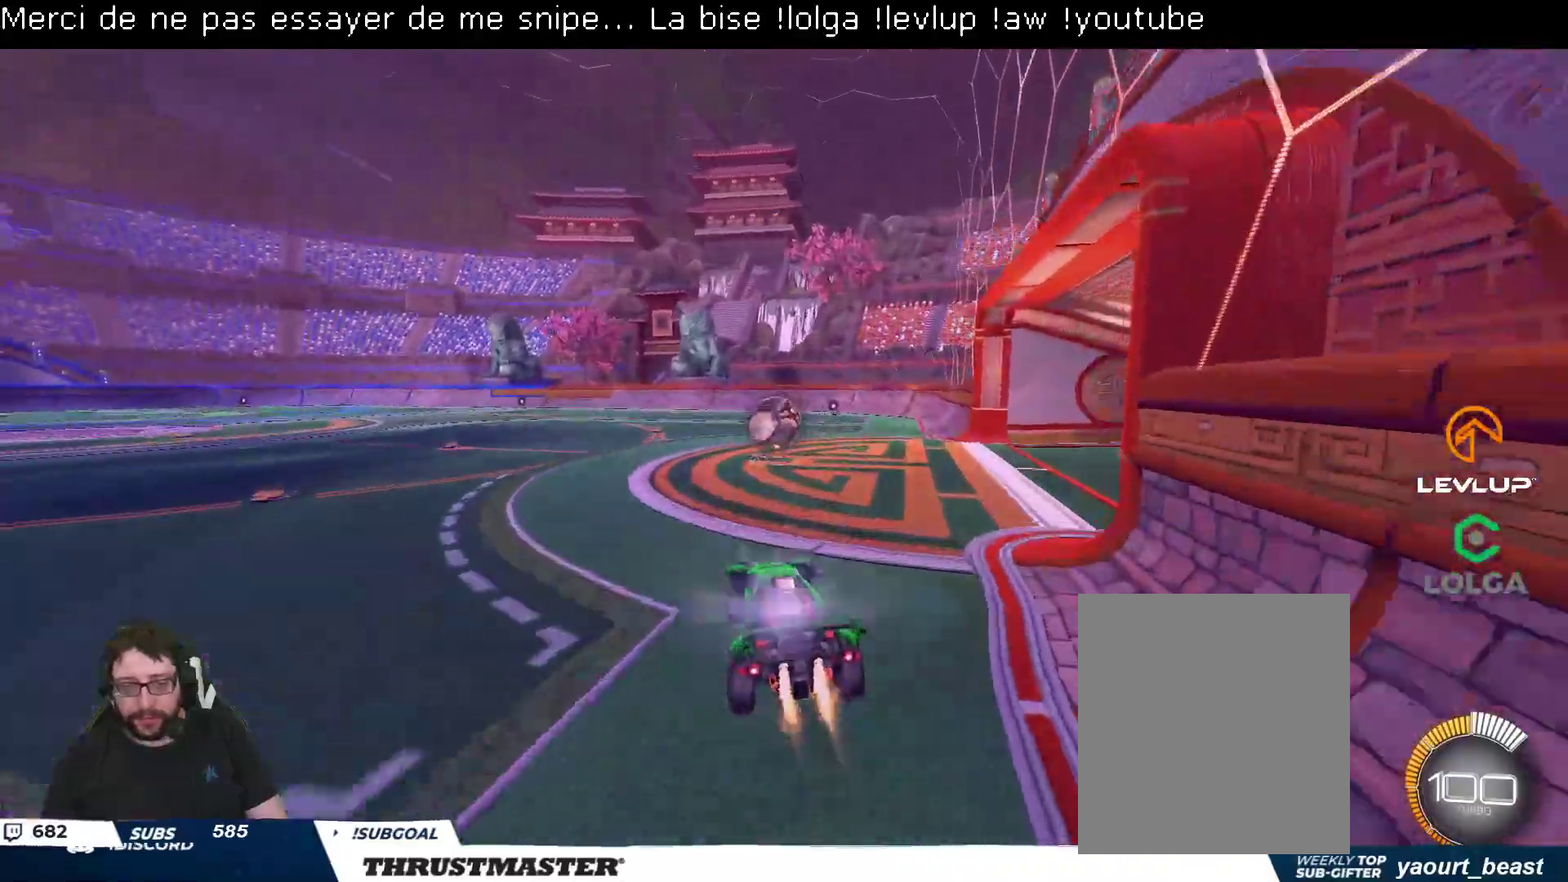
{"buttons": ["L2", "R2"], "left_stick": "down-left", "right_stick": "center", "events": [[17, "left_stick", "center"], [83, "A", "up"], [100, "B", "up"], [333, "R2", "up"], [333, "left_stick", "left"], [383, "R2", "down"], [400, "L2", "down"], [417, "A", "down"], [483, "A", "up"], [500, "left_stick", "down-left"]]}
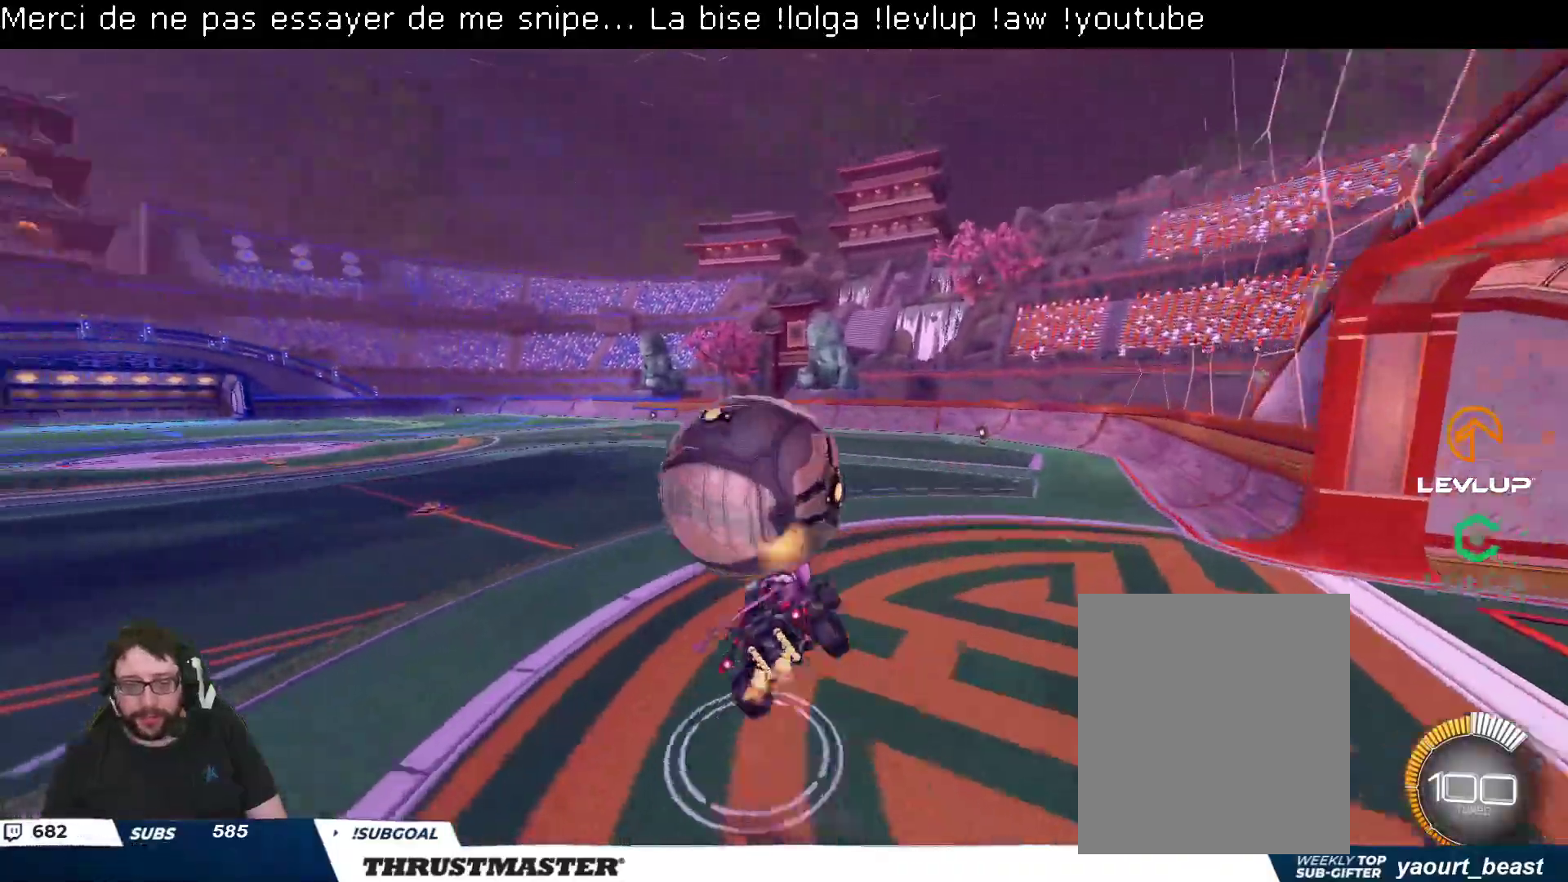
{"buttons": ["B", "Y", "L2", "R2"], "left_stick": "down-left", "right_stick": "center", "events": [[17, "L2", "up"], [17, "left_stick", "down"], [83, "B", "down"], [100, "Y", "down"], [167, "L2", "down"], [167, "left_stick", "down-left"], [233, "Y", "up"], [383, "Y", "down"]]}
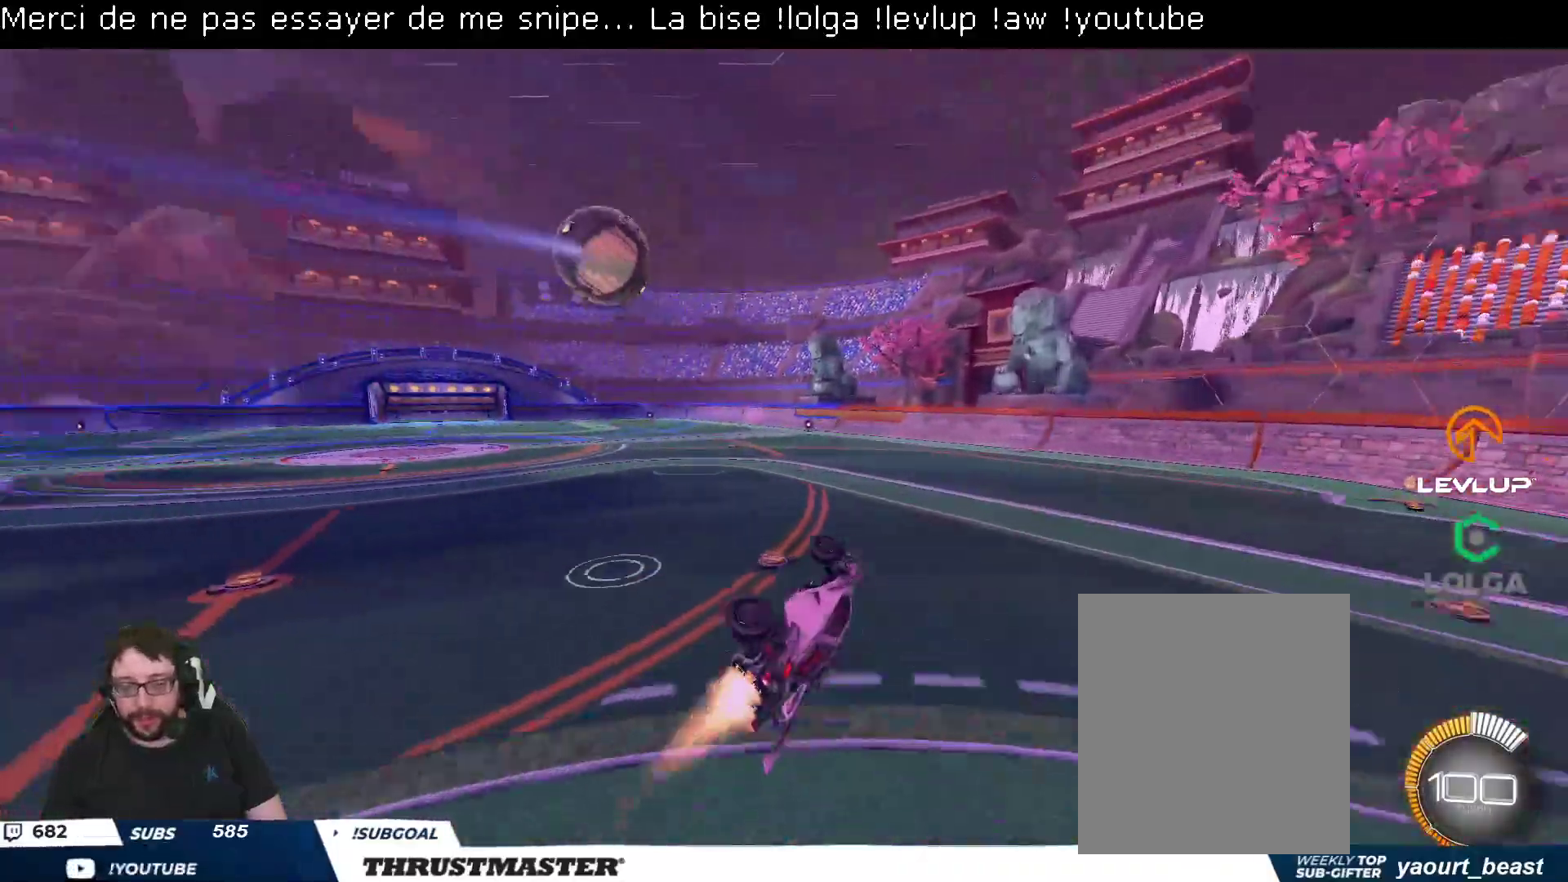
{"buttons": ["R2"], "left_stick": "center", "right_stick": "center", "events": [[33, "B", "up"], [33, "Y", "up"], [150, "L2", "up"], [217, "left_stick", "center"]]}
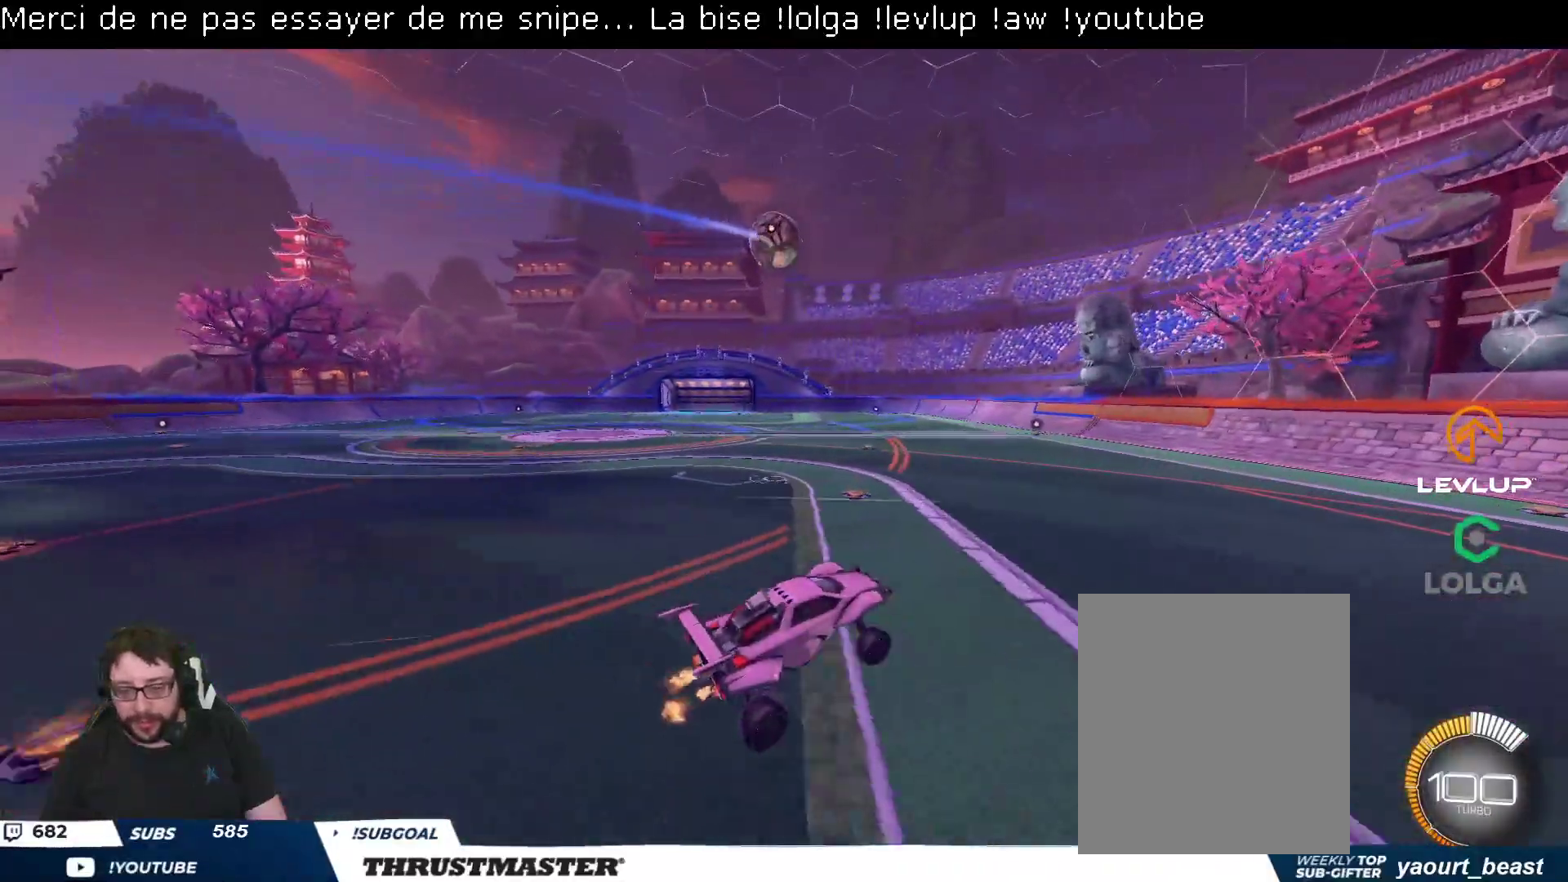
{"buttons": ["R2"], "left_stick": "left", "right_stick": "center", "events": [[183, "left_stick", "left"], [317, "B", "down"], [483, "B", "up"]]}
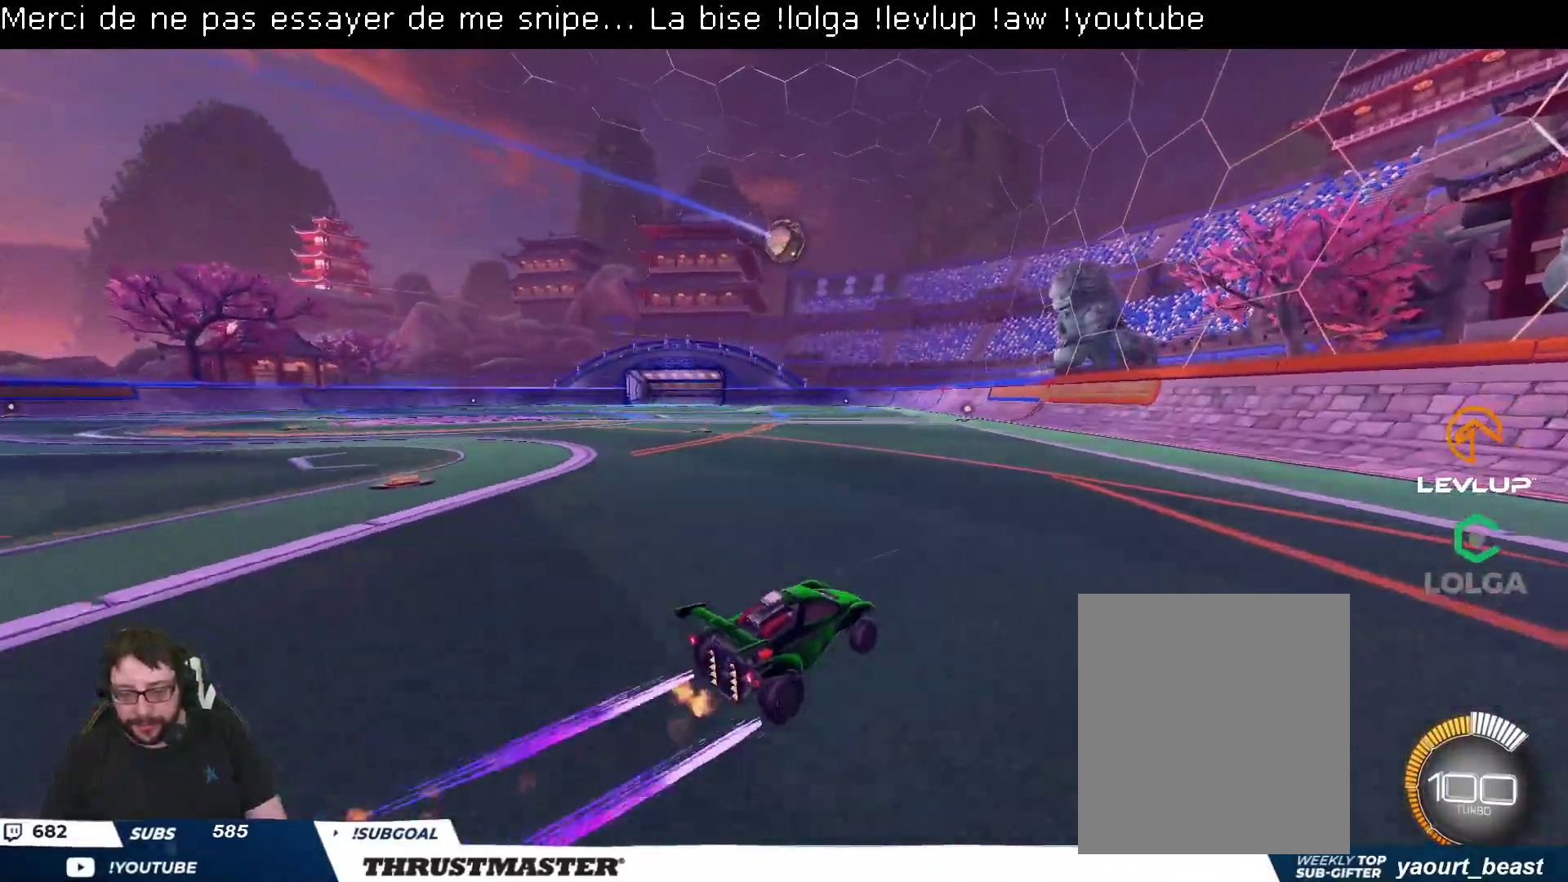
{"buttons": ["L2", "R2"], "left_stick": "down", "right_stick": "center", "events": [[217, "left_stick", "right"], [233, "A", "down"], [283, "left_stick", "up-left"], [300, "L2", "down"], [317, "A", "up"], [367, "A", "down"], [433, "A", "up"], [433, "left_stick", "down"]]}
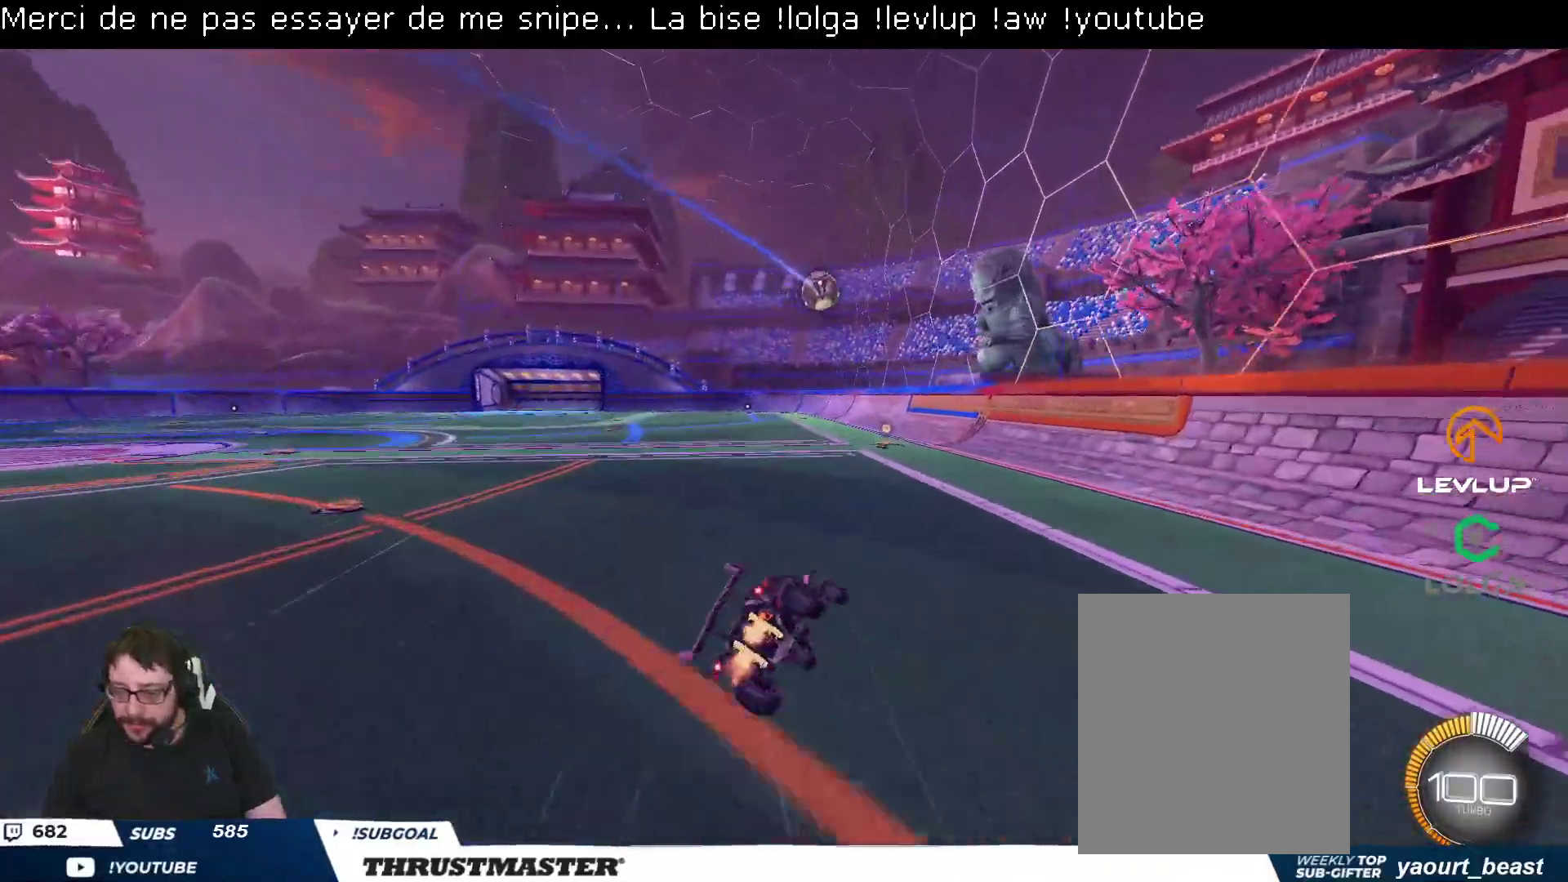
{"buttons": ["L2", "R2"], "left_stick": "down-left", "right_stick": "center", "events": [[17, "Y", "down"], [67, "left_stick", "down-left"], [117, "Y", "up"]]}
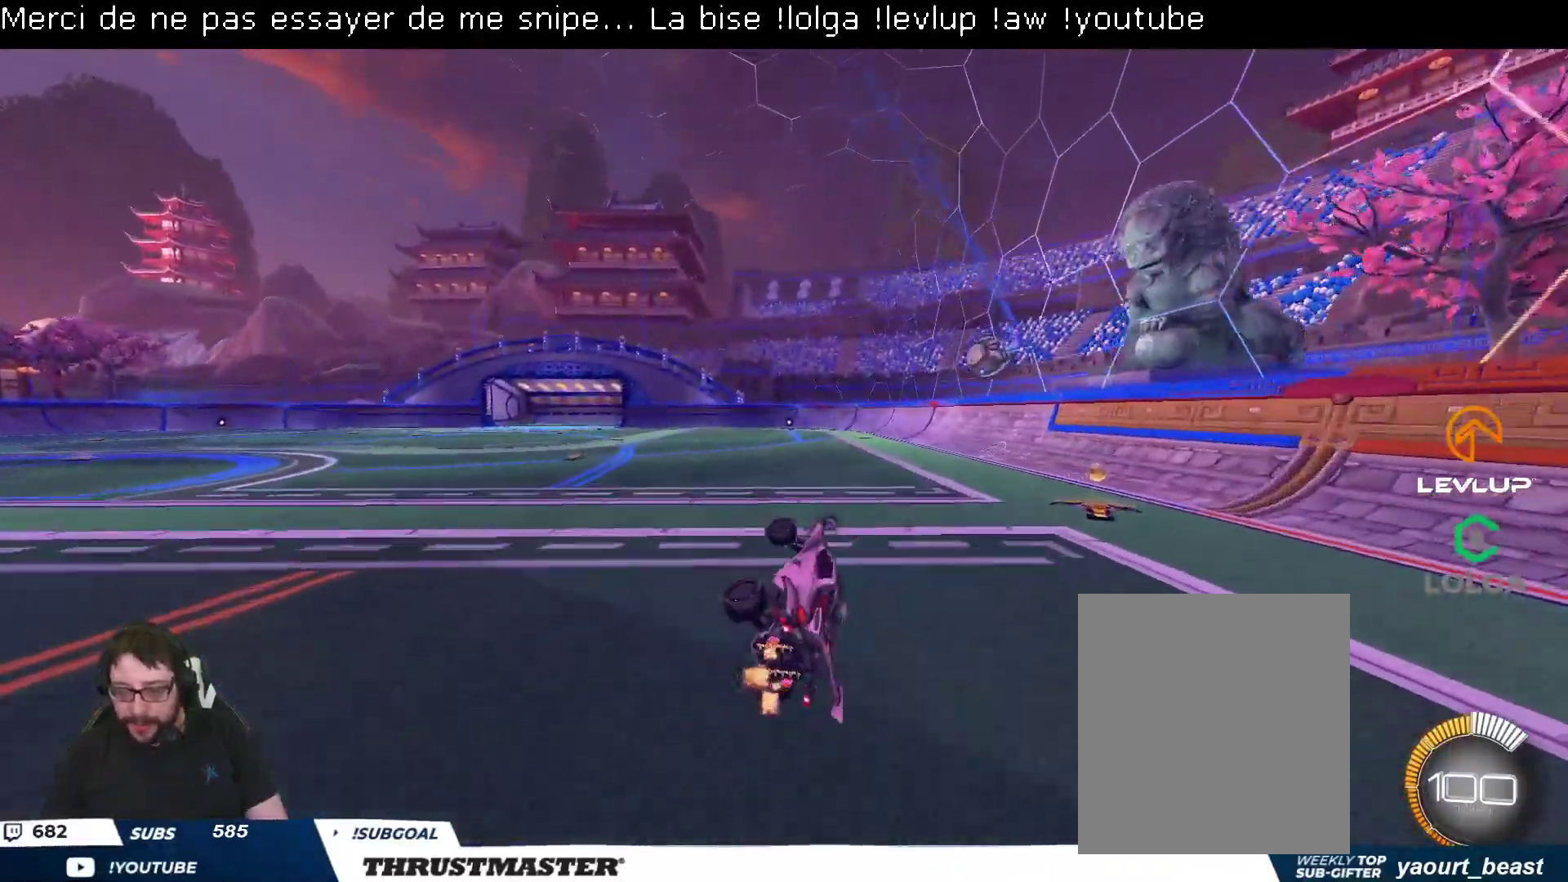
{"buttons": ["R2"], "left_stick": "right", "right_stick": "center", "events": [[67, "B", "down"], [67, "L2", "up"], [67, "Y", "down"], [117, "left_stick", "center"], [167, "B", "up"], [183, "Y", "up"], [500, "left_stick", "right"]]}
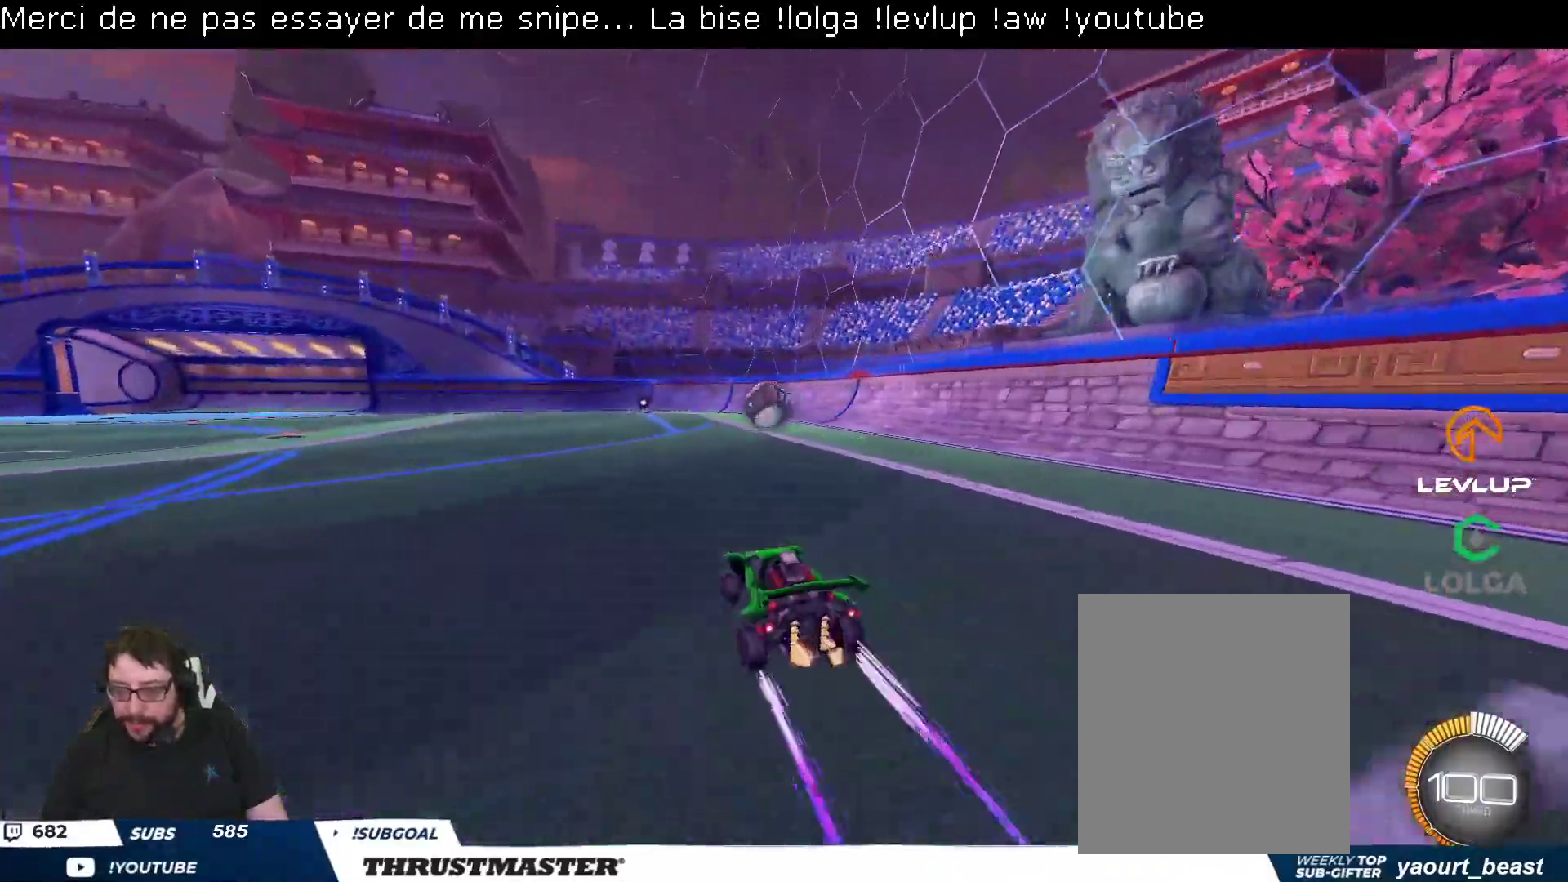
{"buttons": ["R2"], "left_stick": "center", "right_stick": "center", "events": [[167, "left_stick", "center"], [200, "B", "down"], [217, "Y", "down"], [367, "B", "up"], [367, "Y", "up"]]}
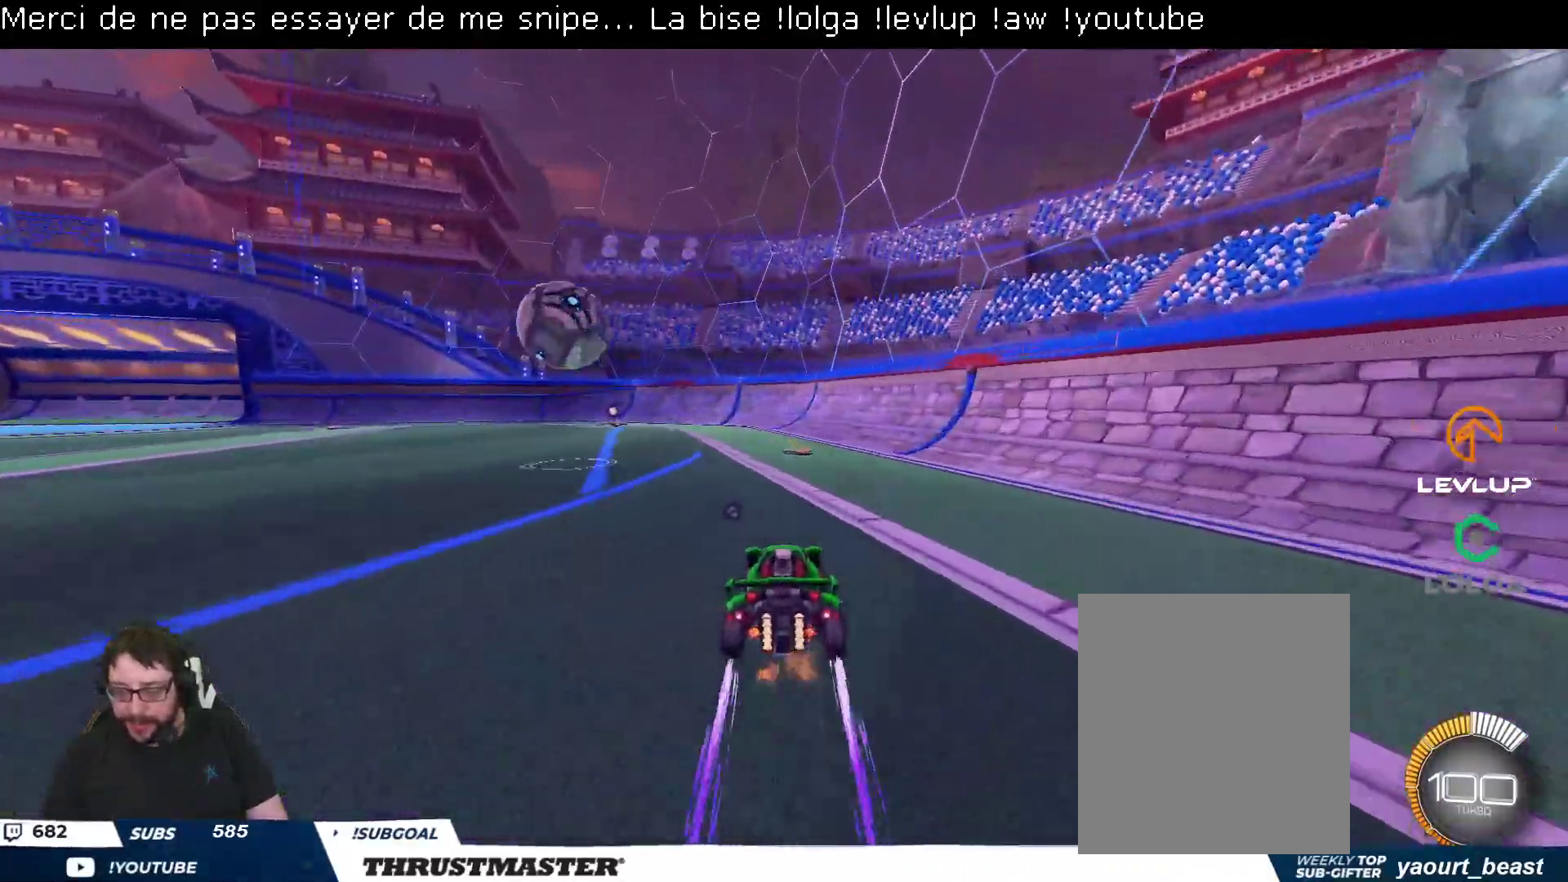
{"buttons": ["R2"], "left_stick": "left", "right_stick": "center", "events": [[333, "left_stick", "left"]]}
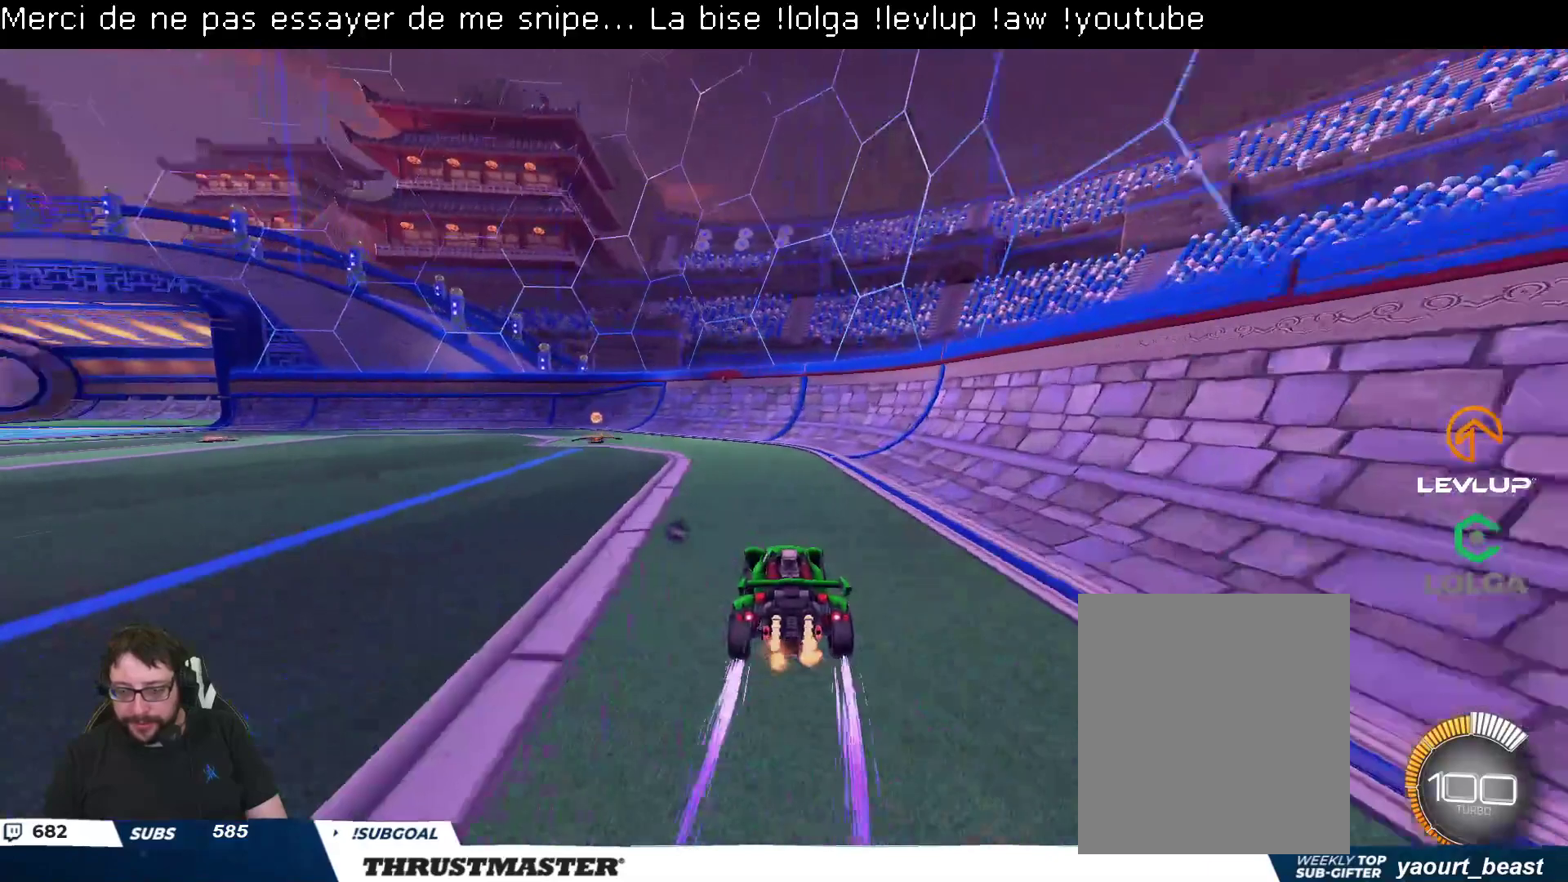
{"buttons": ["B", "R2"], "left_stick": "up-left", "right_stick": "center", "events": [[133, "B", "down"], [133, "left_stick", "up-left"]]}
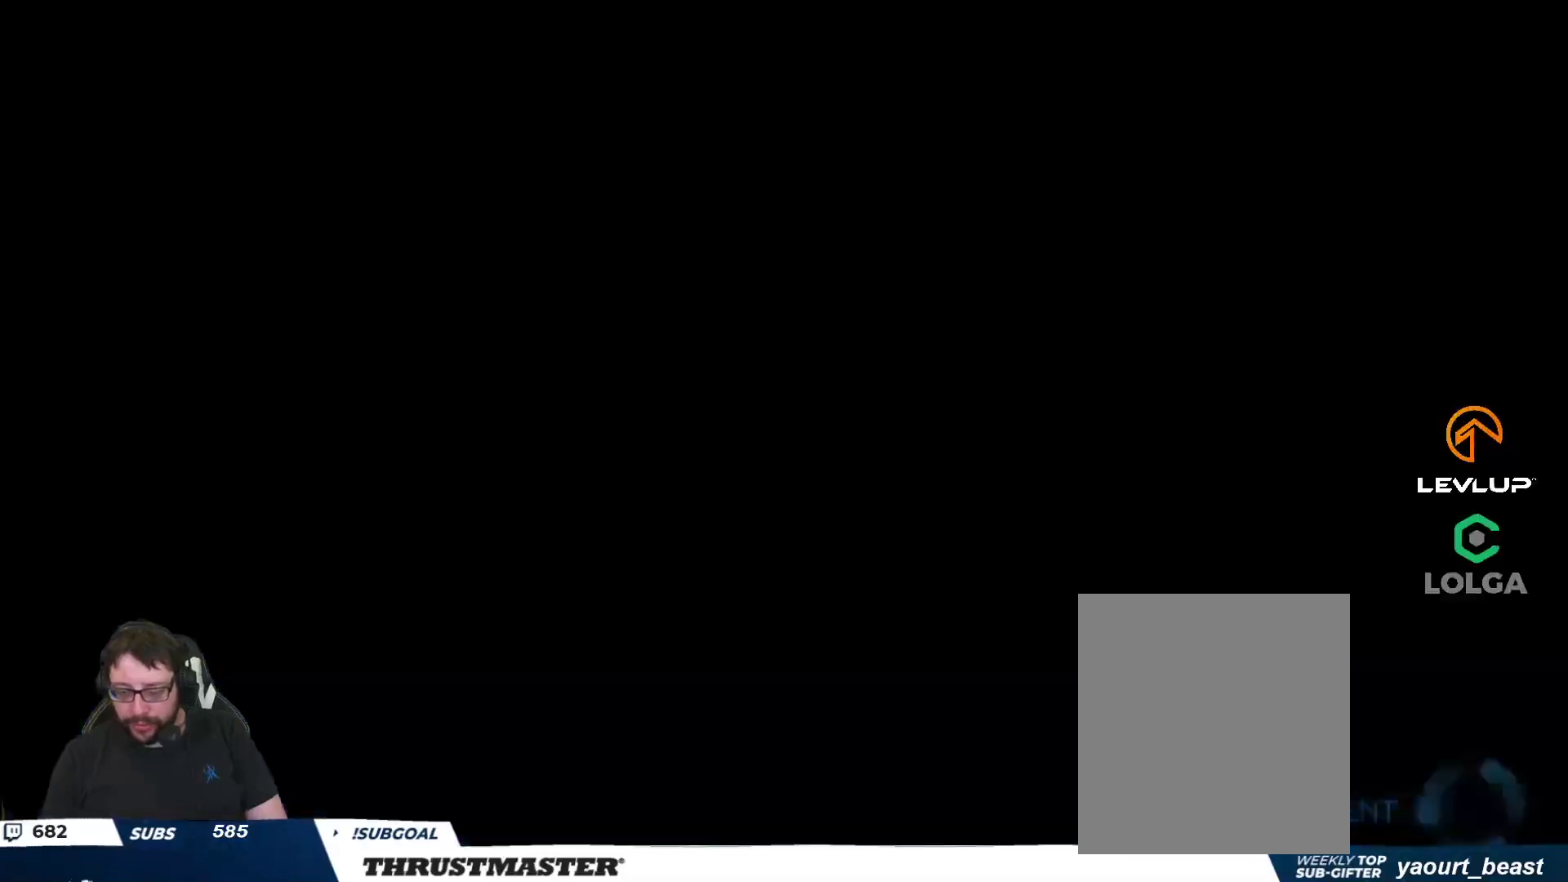
{"buttons": ["R2"], "left_stick": "center", "right_stick": "center", "events": [[50, "B", "up"], [317, "left_stick", "center"]]}